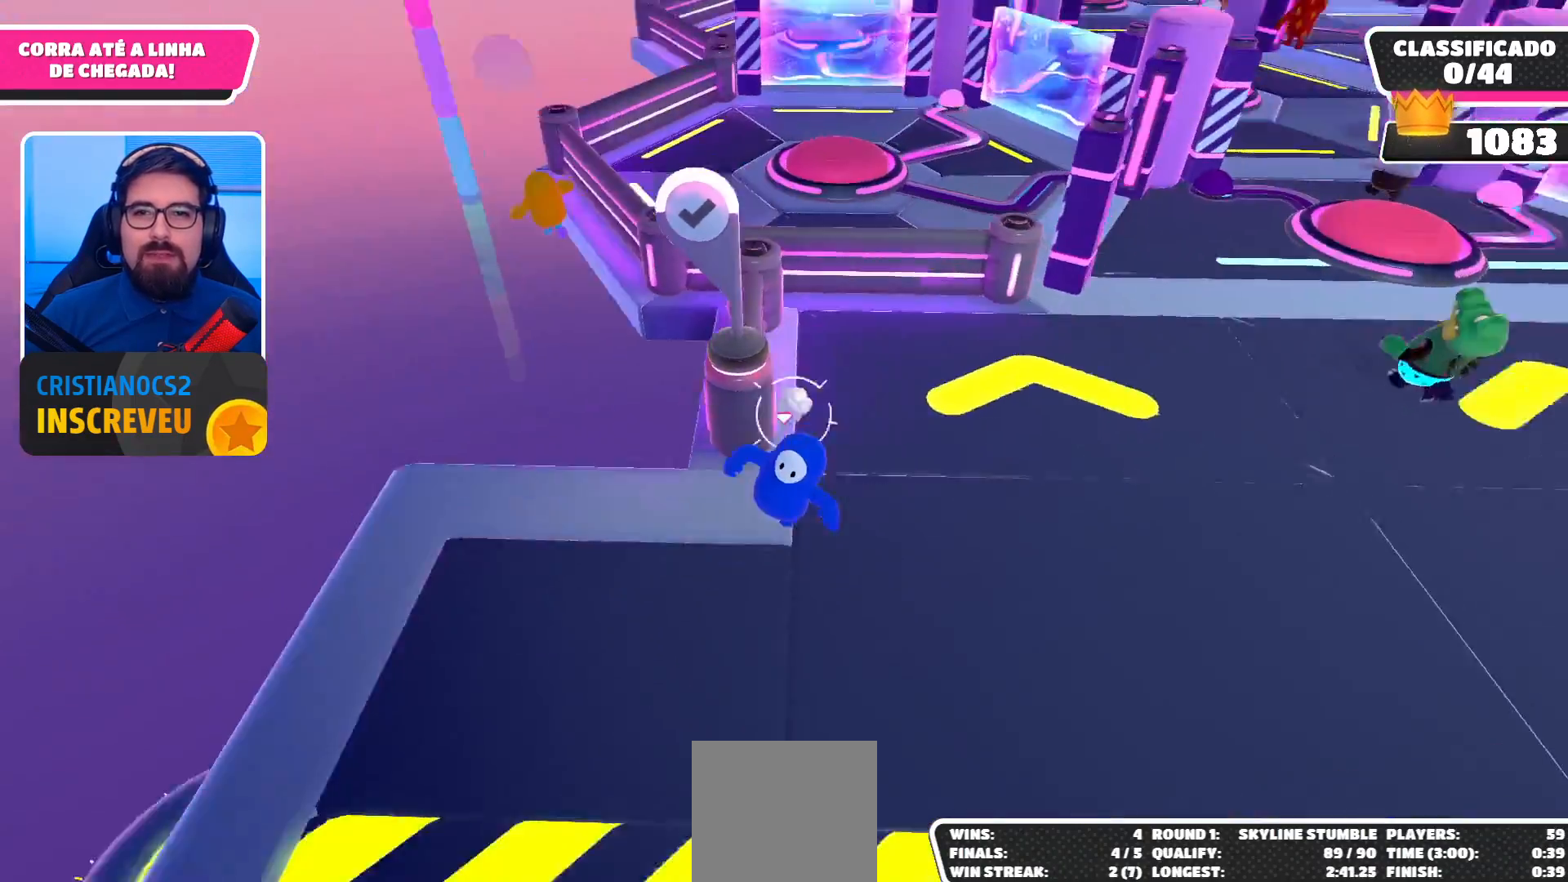
Gameplay with a controller (Xbox layout); each line is a JSON object with the inputs held at the frame after it. "events" lists button and stick changes between this image and that frame as [ms after this image, input, new state], when the widget could be followed in between. Not read: L3 R3.
{"buttons": [], "left_stick": "up-left", "right_stick": "center", "events": [[167, "left_stick", "left"], [167, "right_stick", "right"], [333, "right_stick", "center"], [467, "left_stick", "up-left"]]}
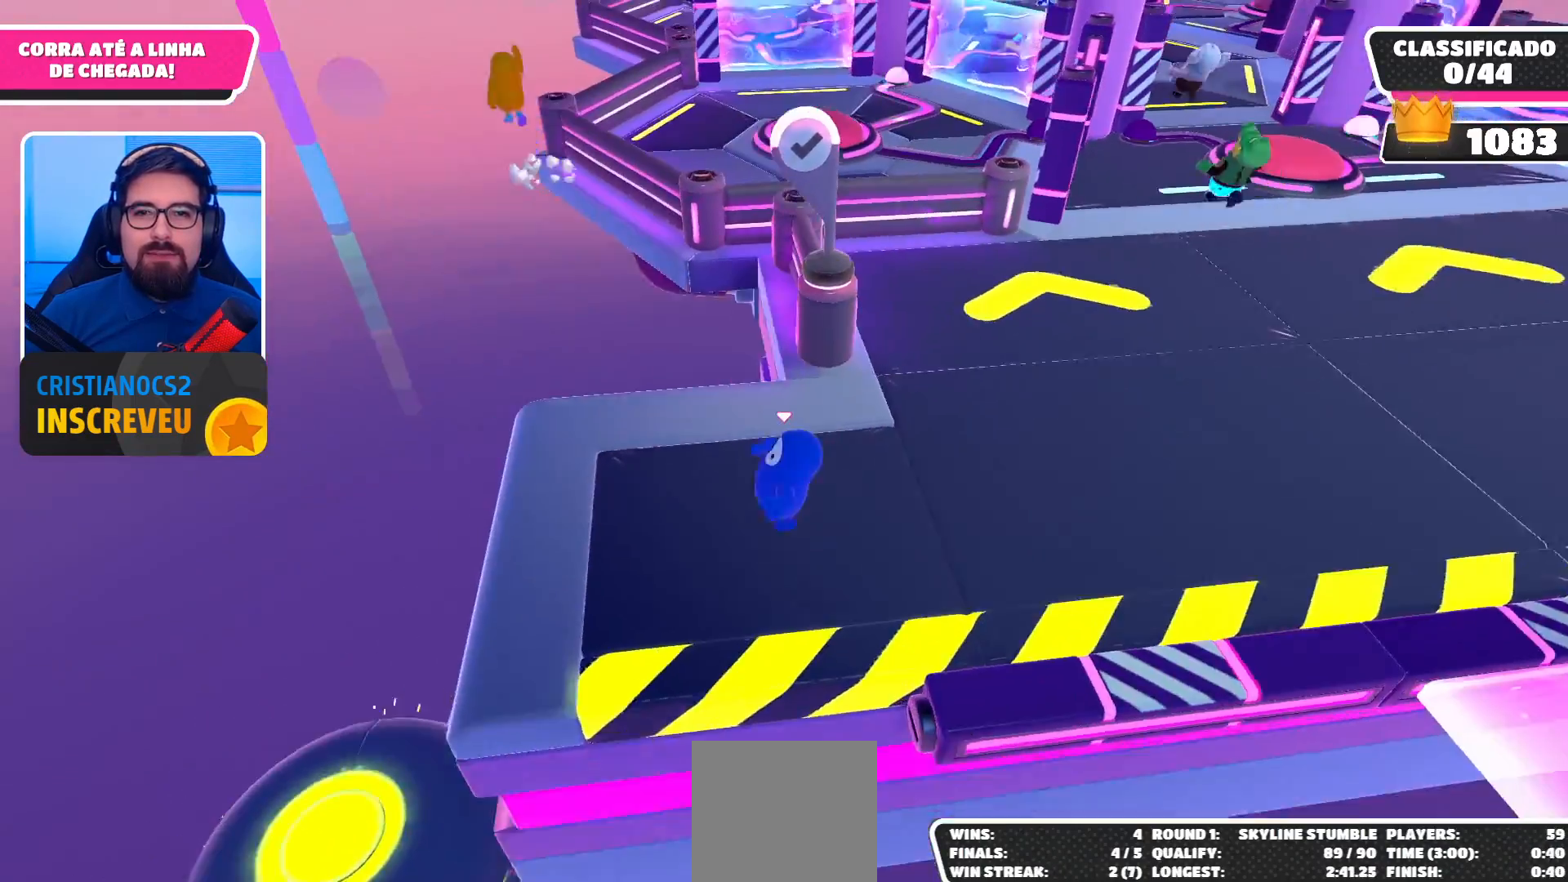
{"buttons": [], "left_stick": "up", "right_stick": "center", "events": [[467, "left_stick", "up"]]}
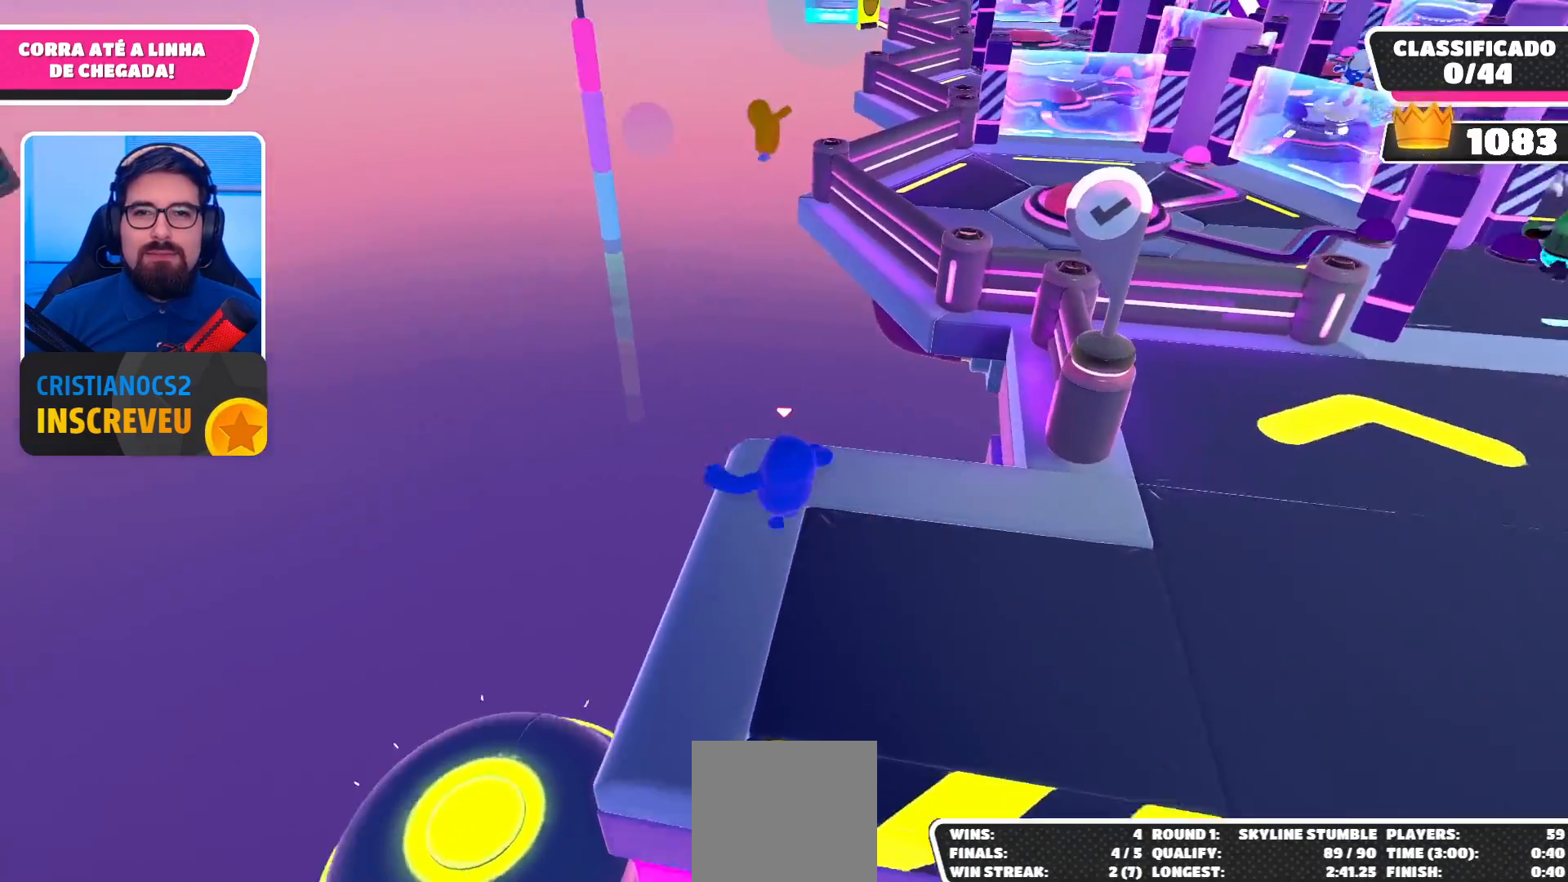
{"buttons": ["A"], "left_stick": "up-right", "right_stick": "center", "events": [[200, "left_stick", "up-right"], [300, "A", "down"]]}
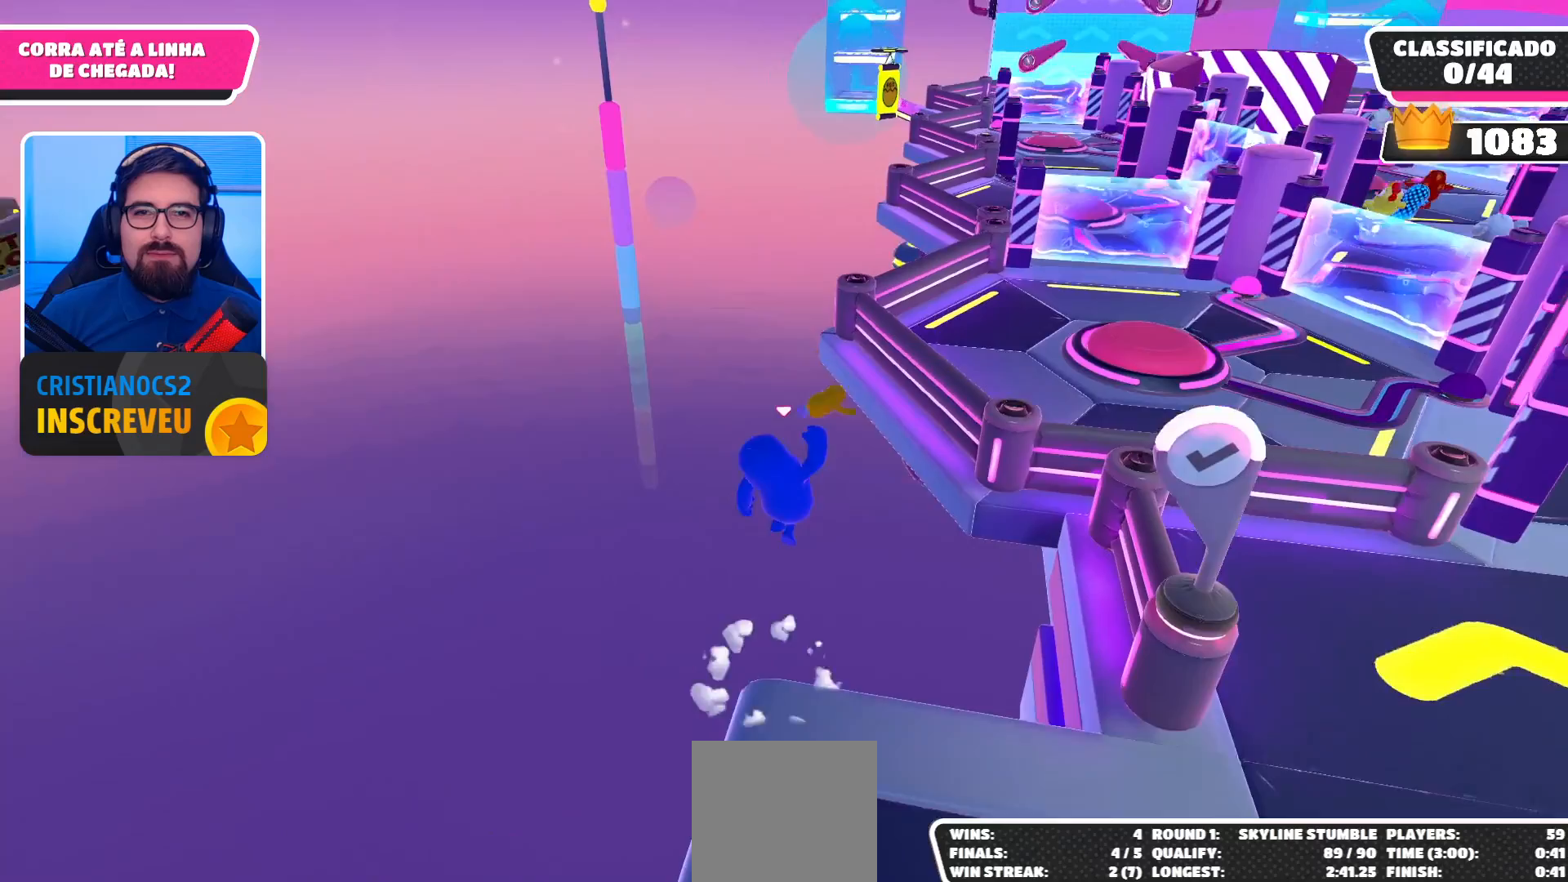
{"buttons": [], "left_stick": "up-right", "right_stick": "center", "events": [[67, "A", "up"], [200, "X", "down"], [300, "X", "up"], [367, "X", "down"], [467, "X", "up"]]}
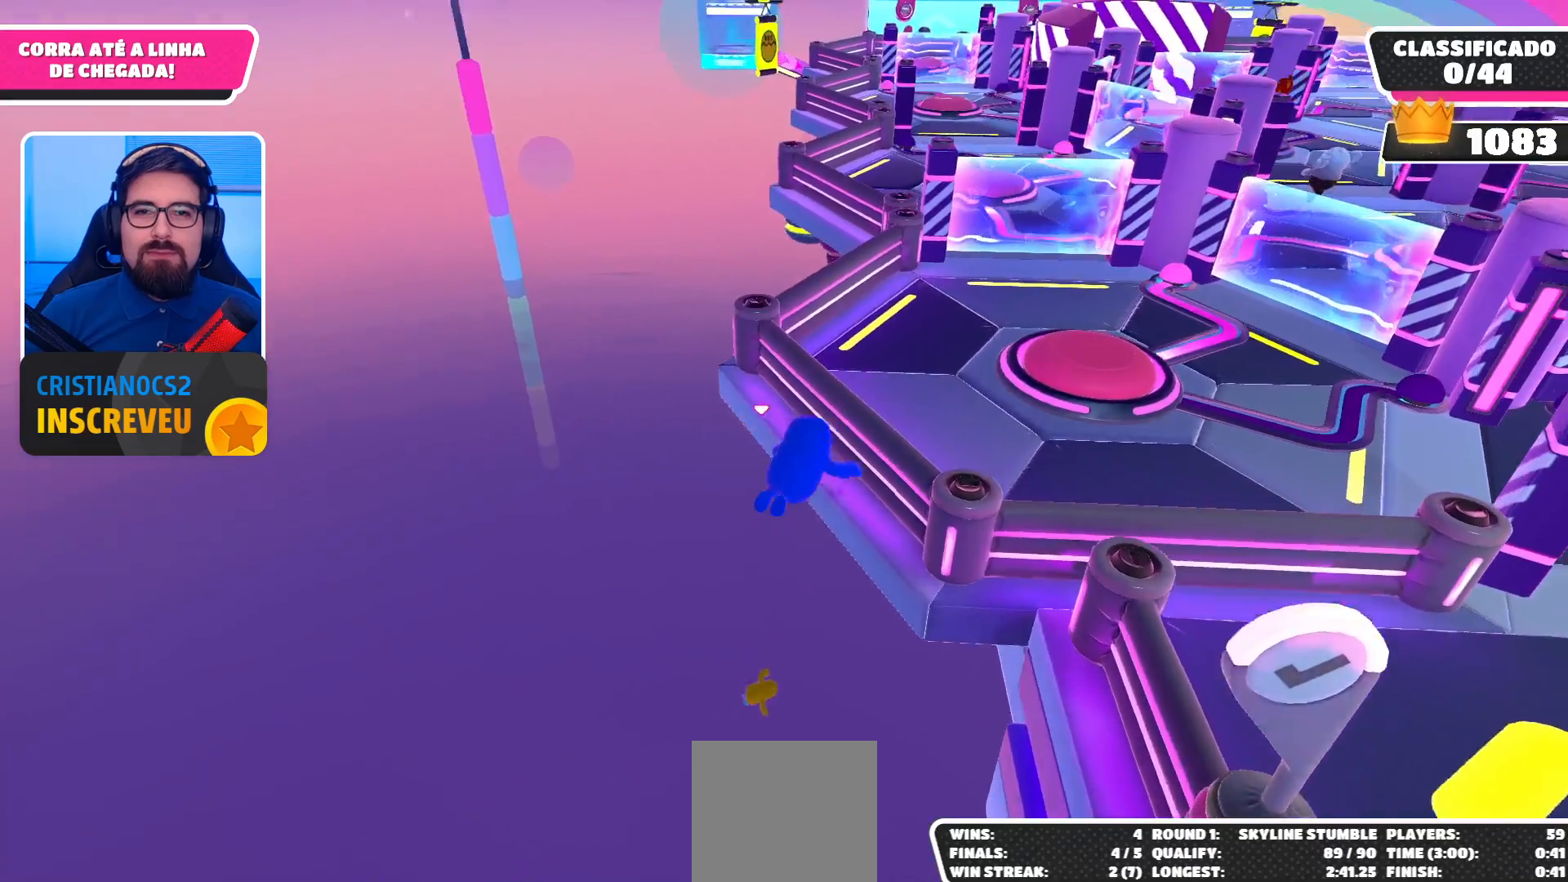
{"buttons": [], "left_stick": "center", "right_stick": "center", "events": [[100, "right_stick", "right"], [233, "right_stick", "center"], [267, "left_stick", "up"], [367, "left_stick", "center"]]}
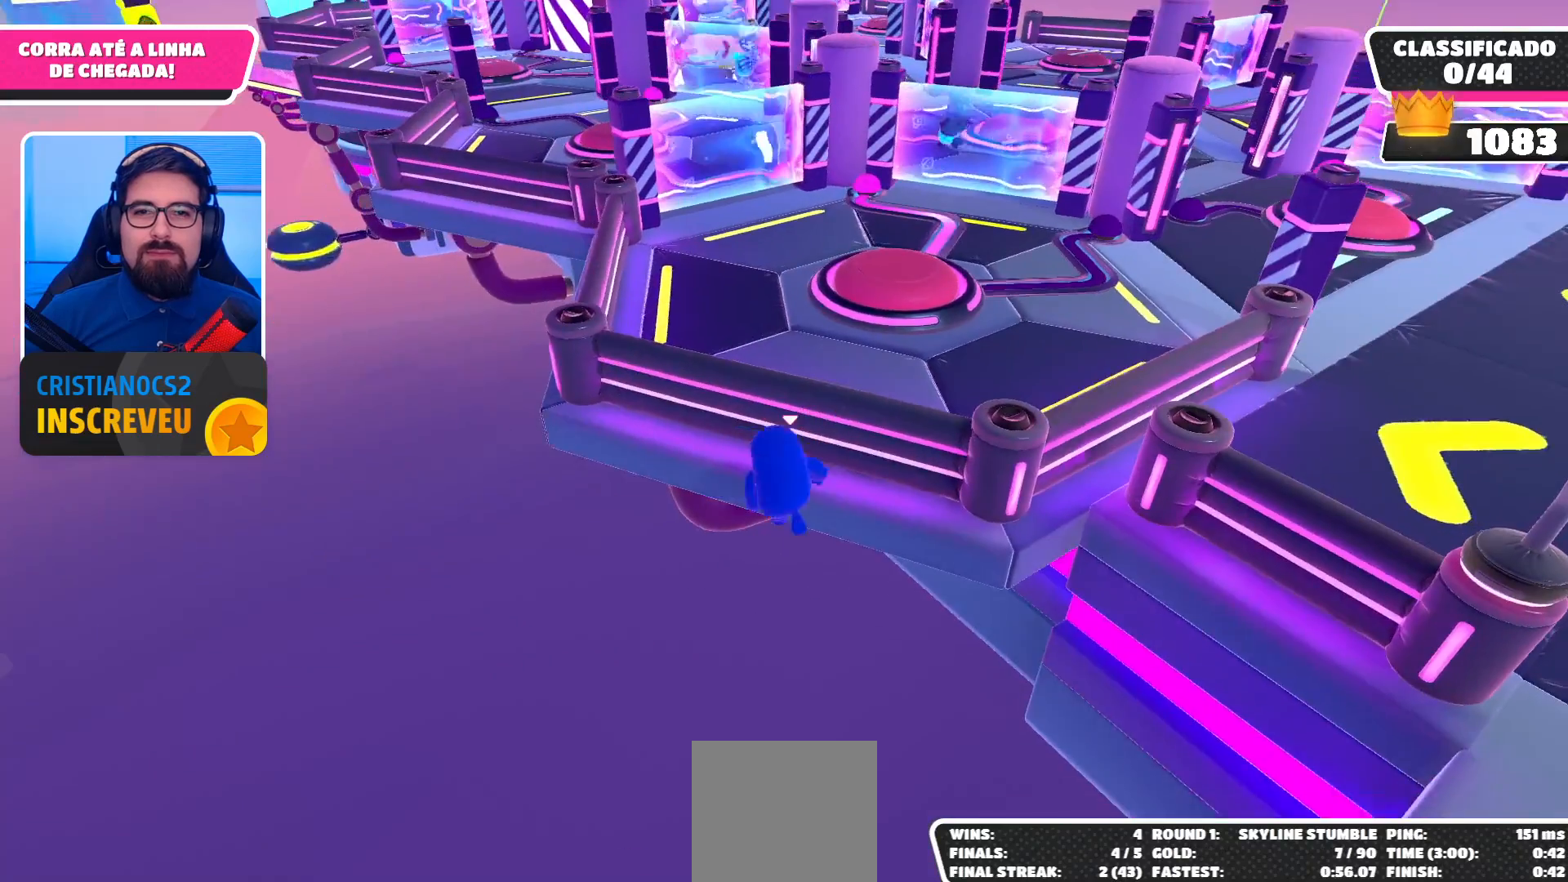
{"buttons": [], "left_stick": "up-left", "right_stick": "center", "events": [[133, "left_stick", "up-left"], [267, "right_stick", "right"], [467, "right_stick", "center"]]}
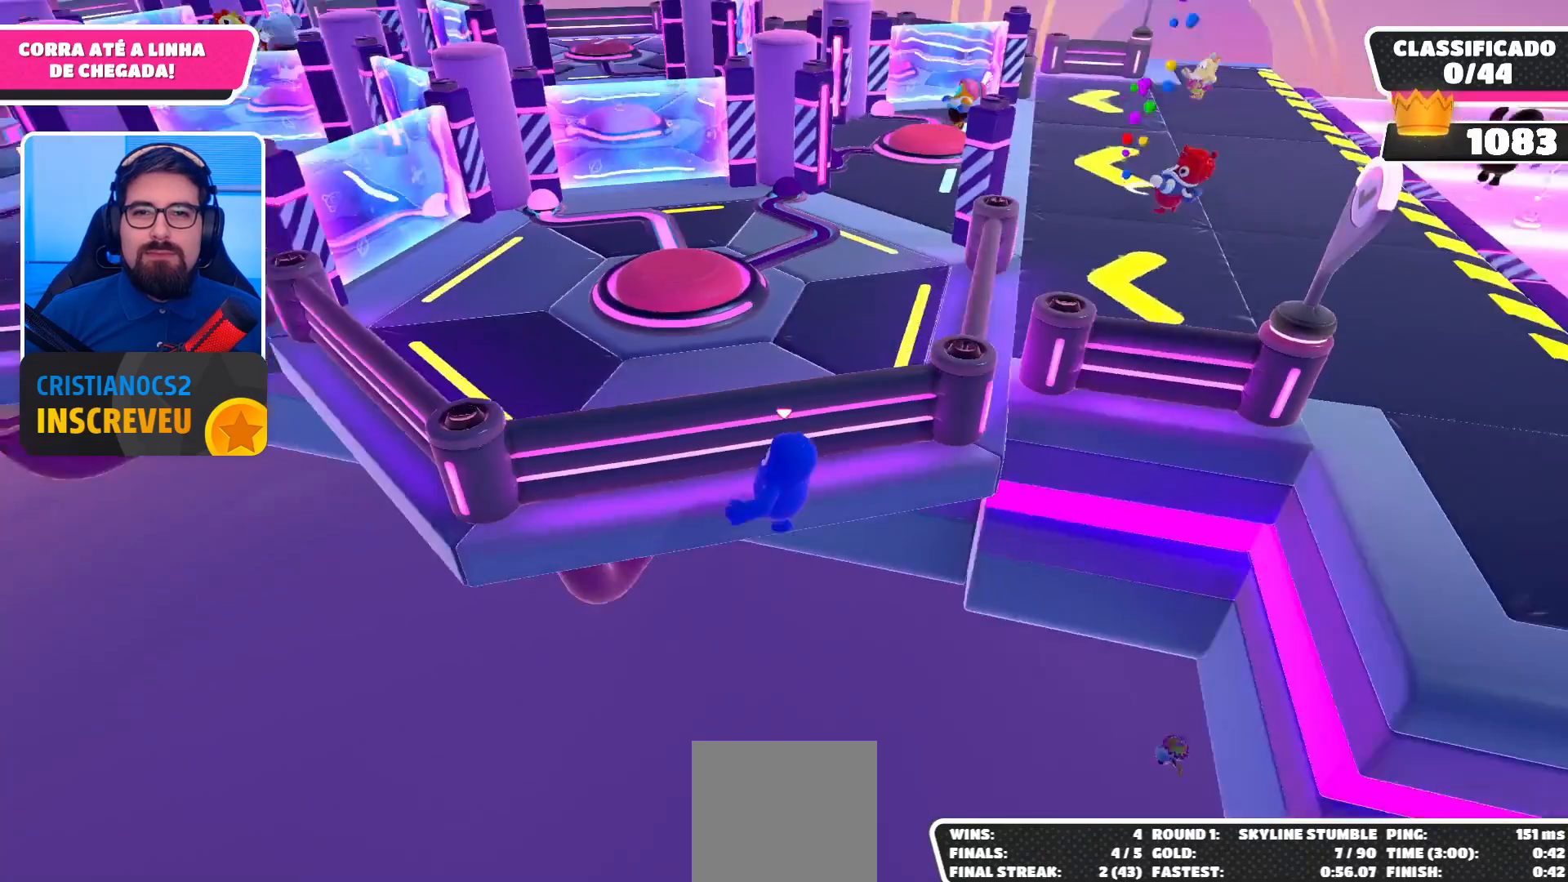
{"buttons": [], "left_stick": "left", "right_stick": "center", "events": [[133, "right_stick", "right"], [233, "left_stick", "center"], [233, "right_stick", "center"], [400, "left_stick", "left"]]}
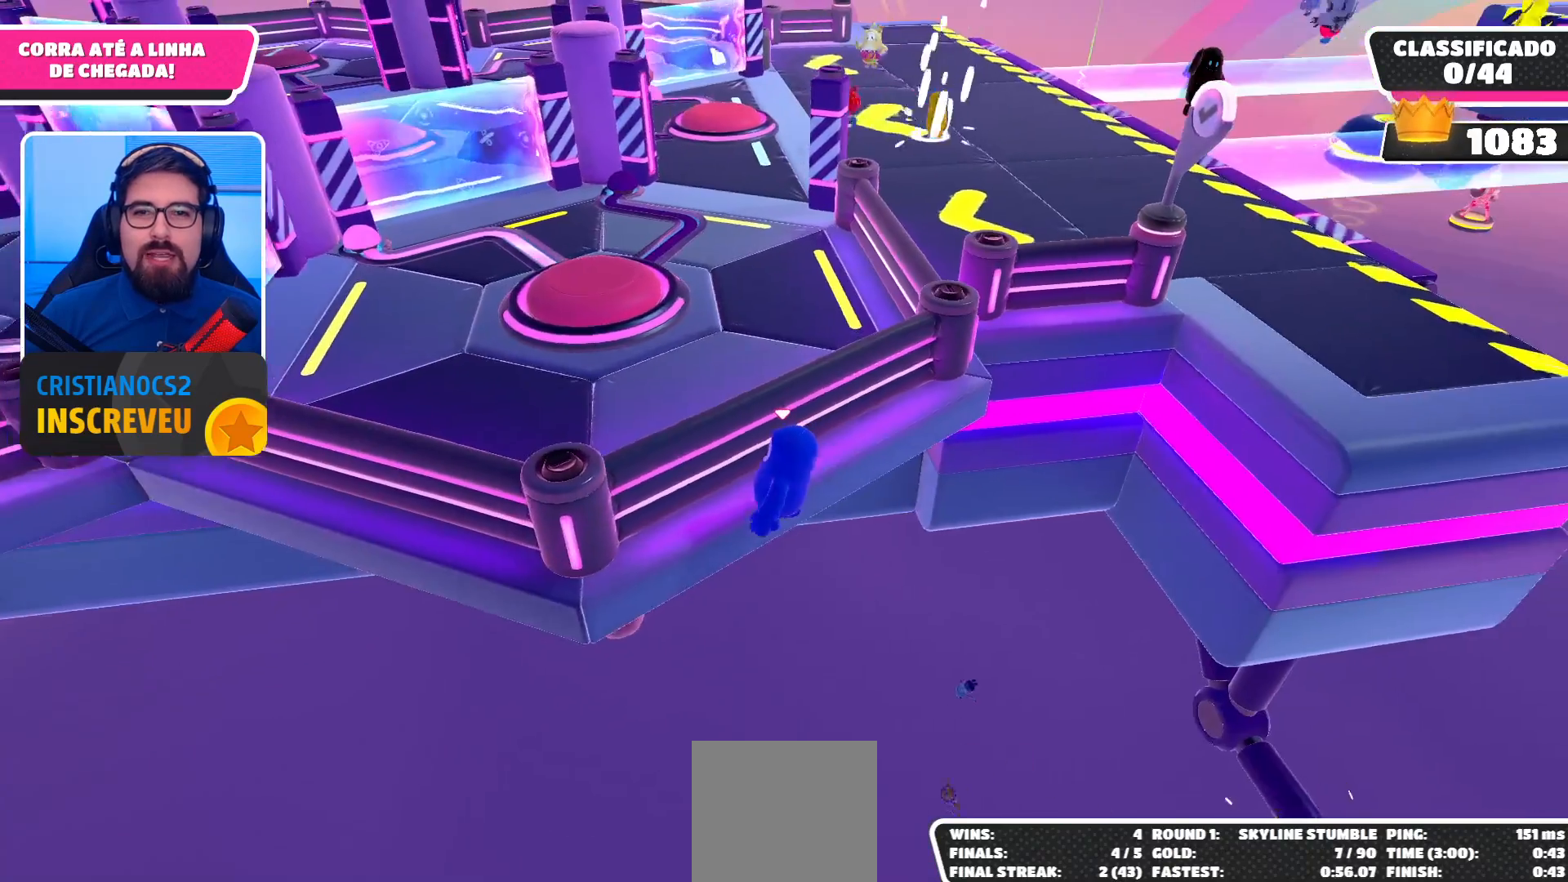
{"buttons": [], "left_stick": "center", "right_stick": "center", "events": [[67, "left_stick", "center"]]}
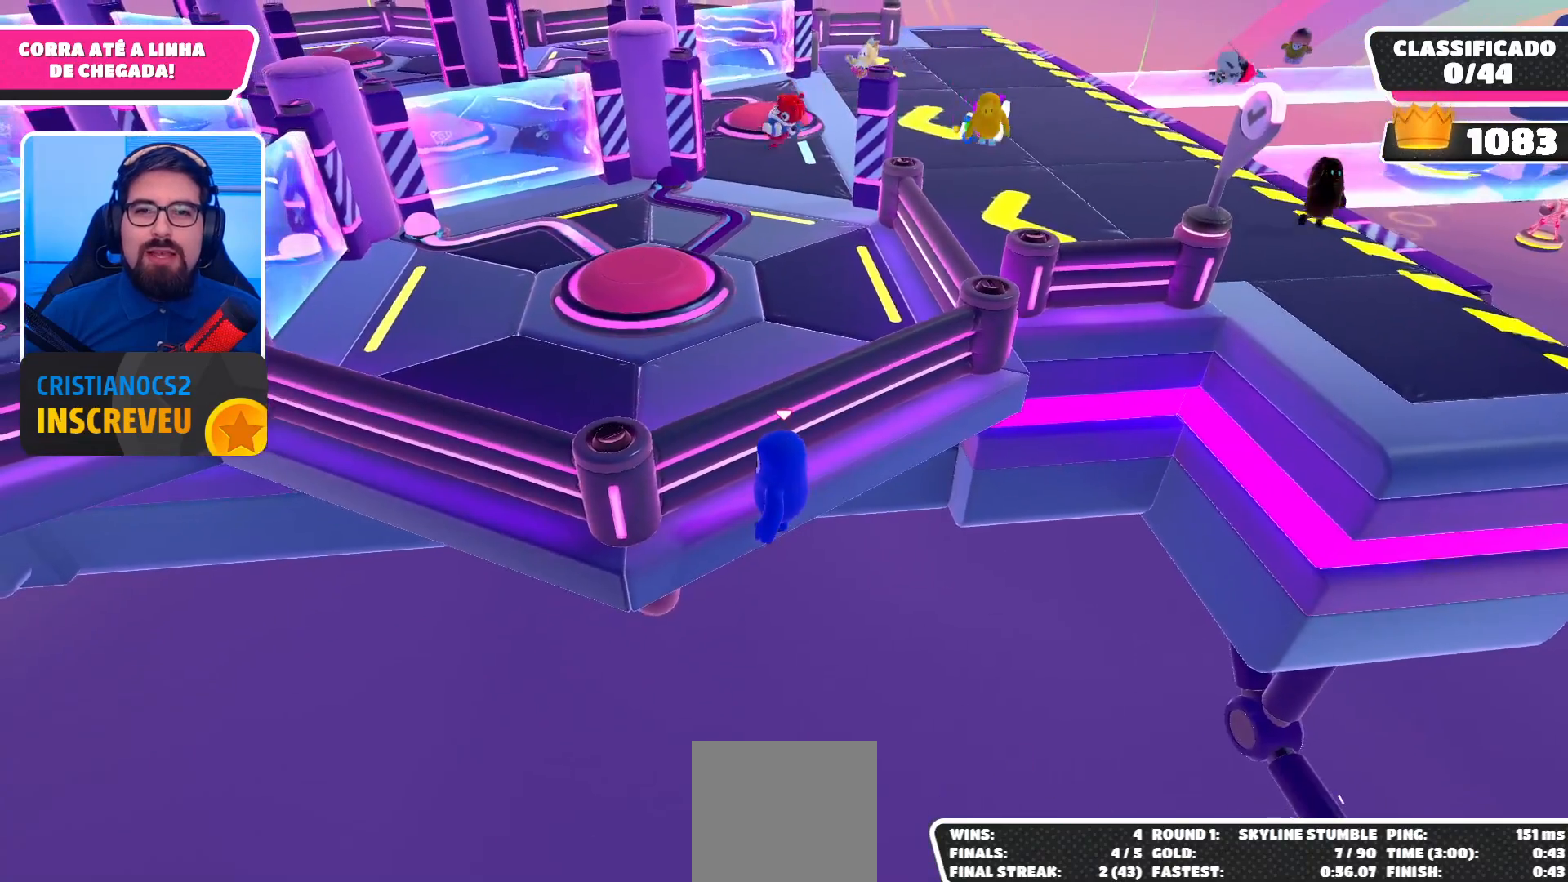
{"buttons": [], "left_stick": "down-left", "right_stick": "center", "events": [[167, "left_stick", "down-left"]]}
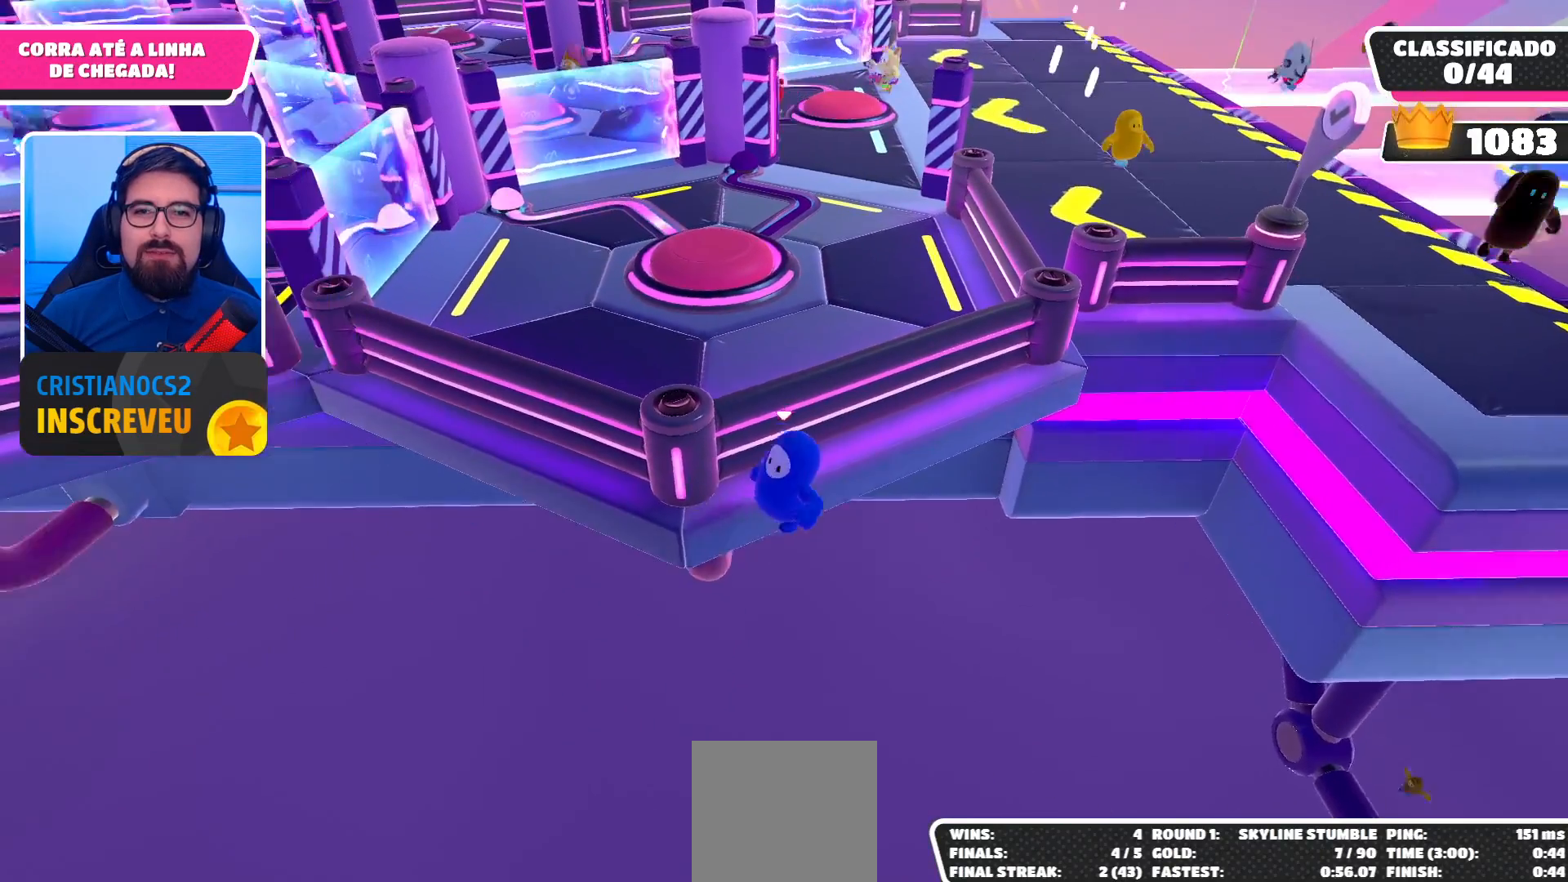
{"buttons": ["X"], "left_stick": "up", "right_stick": "center", "events": [[33, "A", "down"], [67, "left_stick", "up-left"], [267, "A", "up"], [333, "left_stick", "up"], [500, "X", "down"]]}
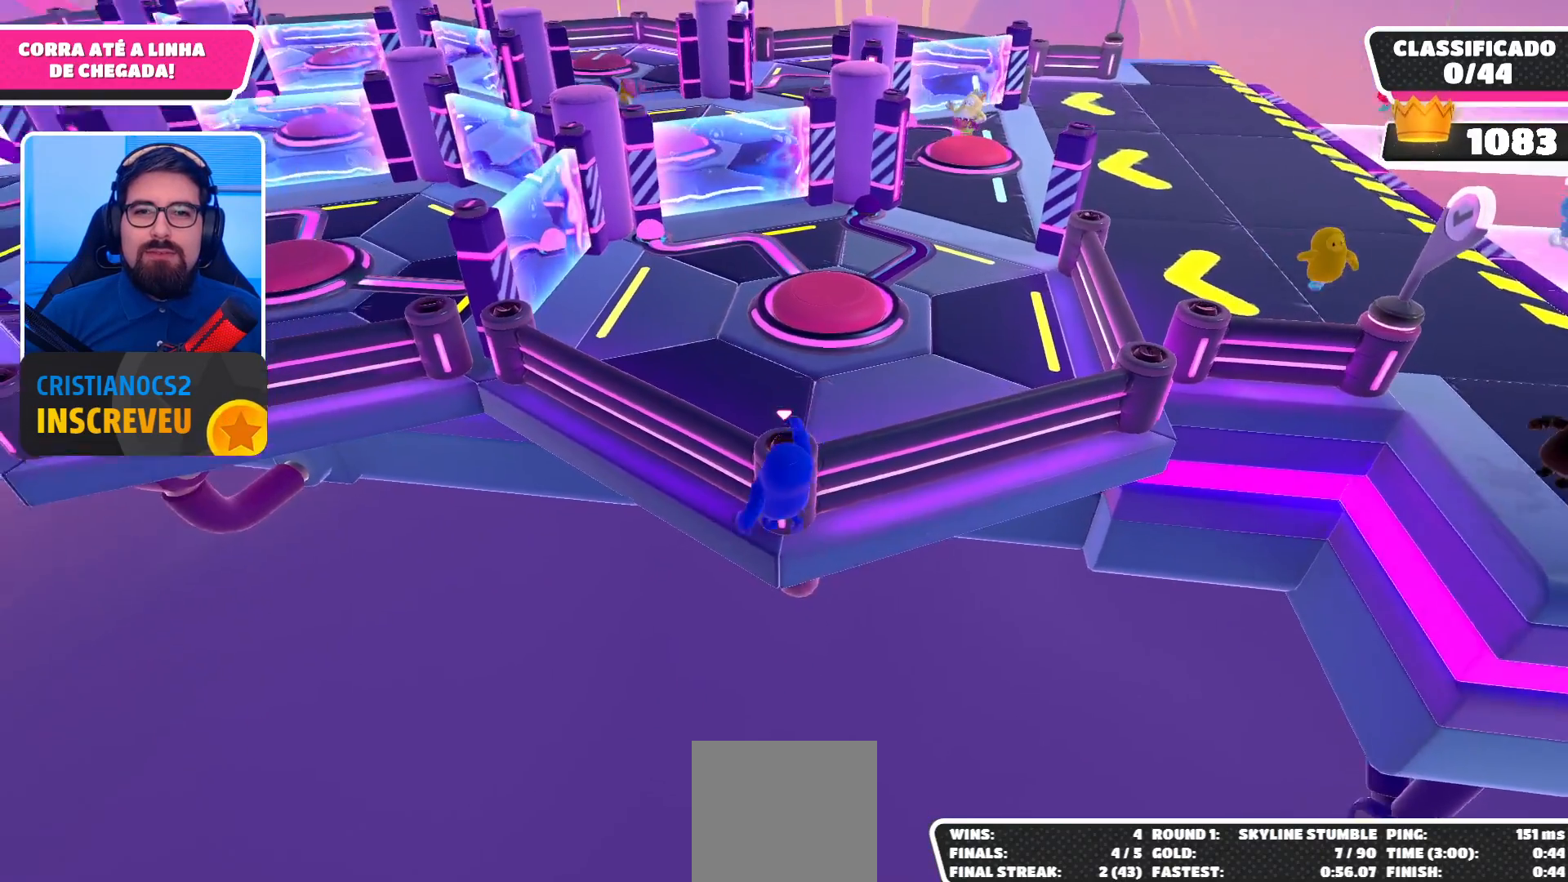
{"buttons": [], "left_stick": "up", "right_stick": "center", "events": [[133, "X", "up"], [167, "X", "down"], [267, "X", "up"], [300, "X", "down"], [433, "X", "up"]]}
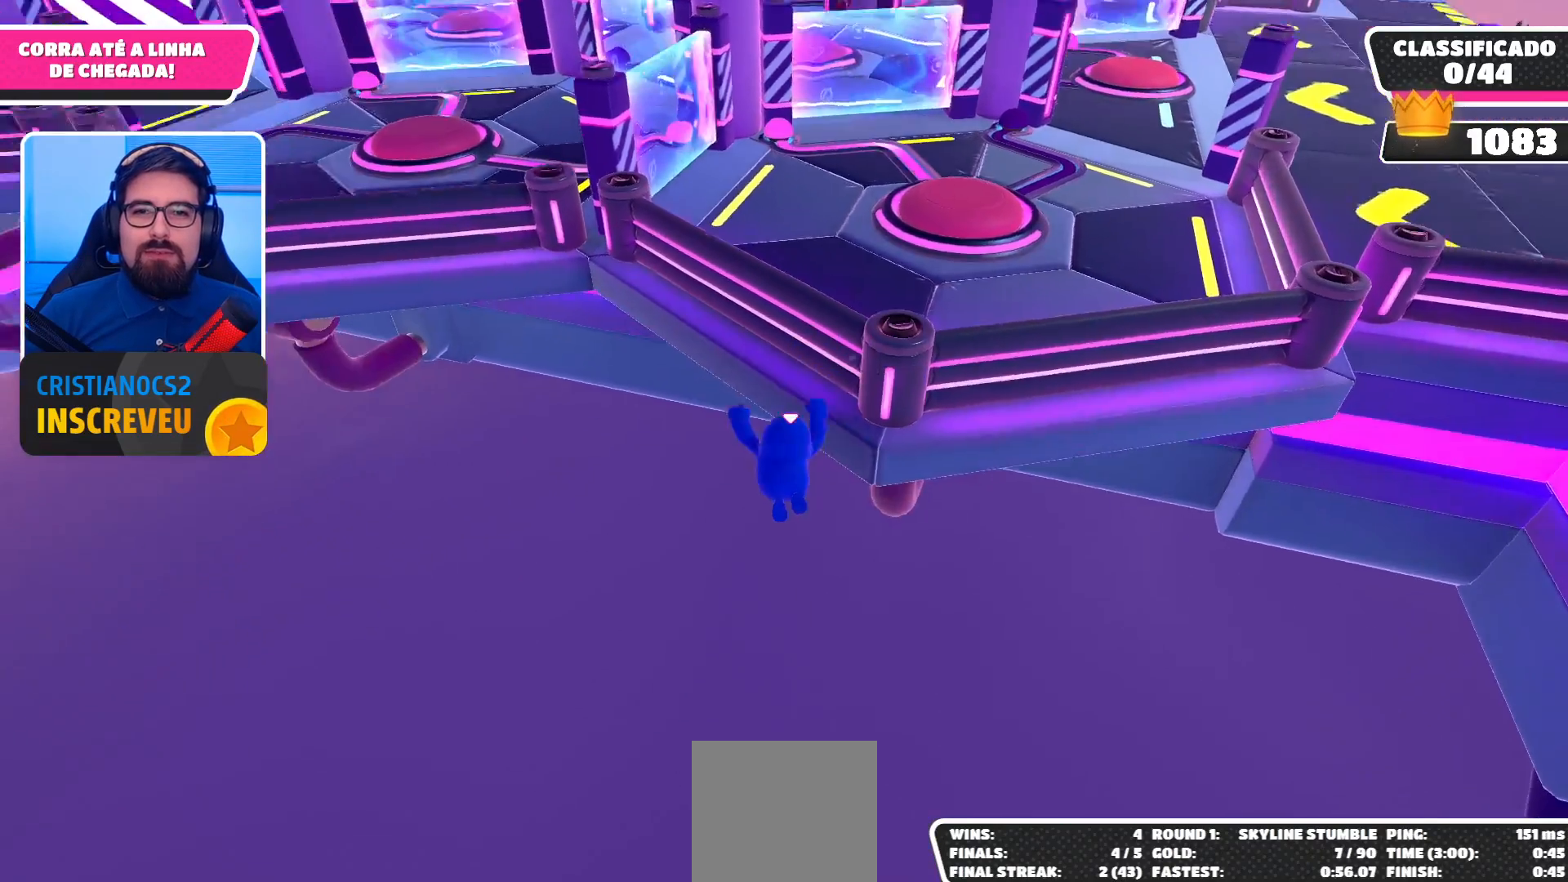
{"buttons": [], "left_stick": "center", "right_stick": "center", "events": [[500, "left_stick", "center"]]}
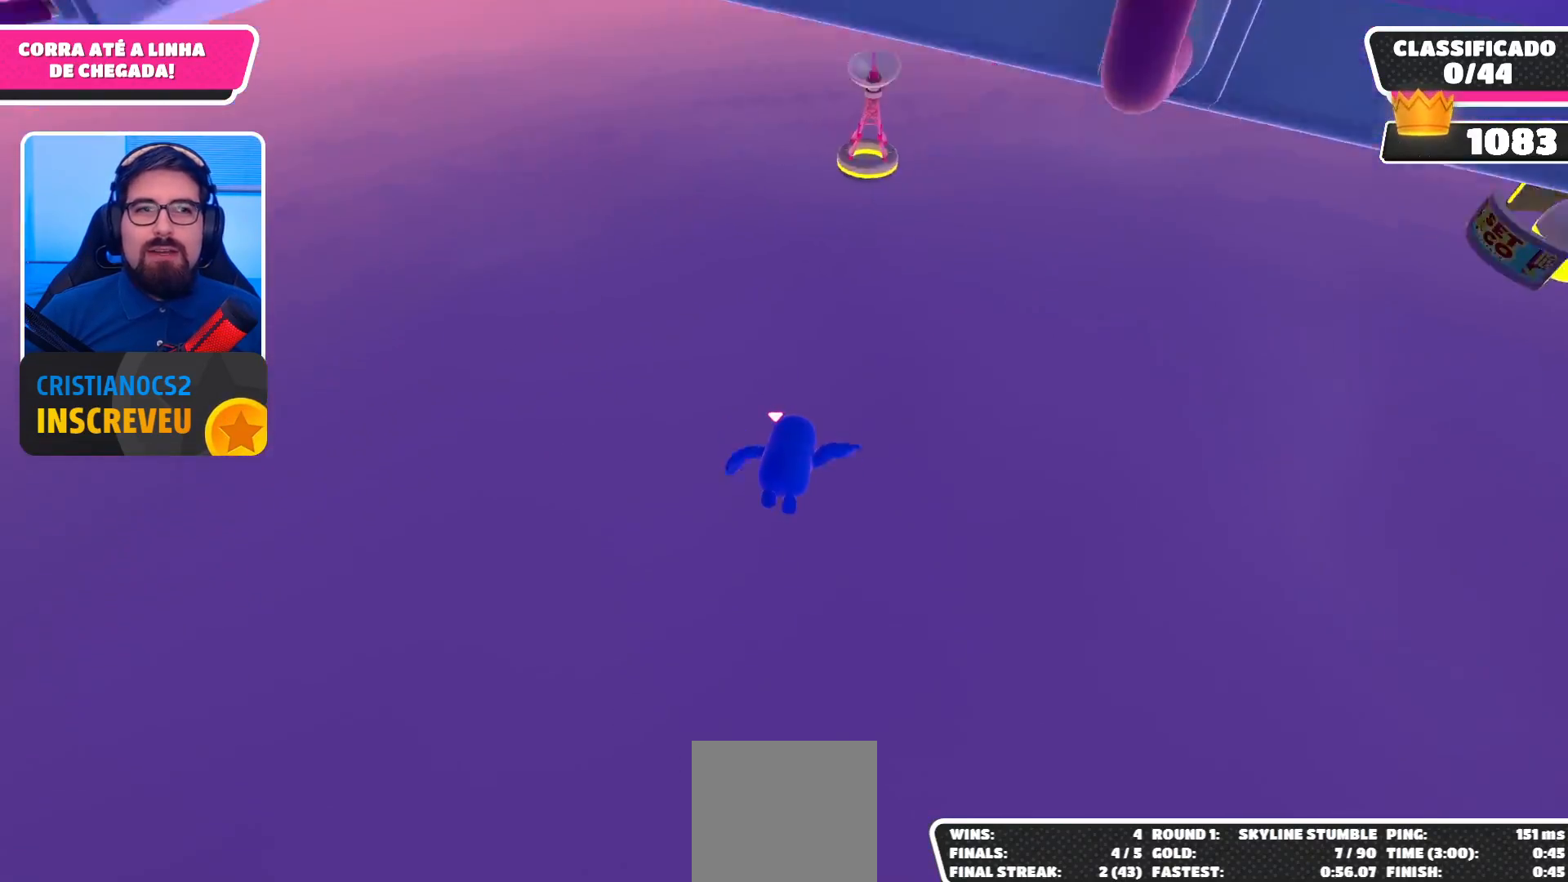
{"buttons": [], "left_stick": "up", "right_stick": "center", "events": [[233, "left_stick", "up"]]}
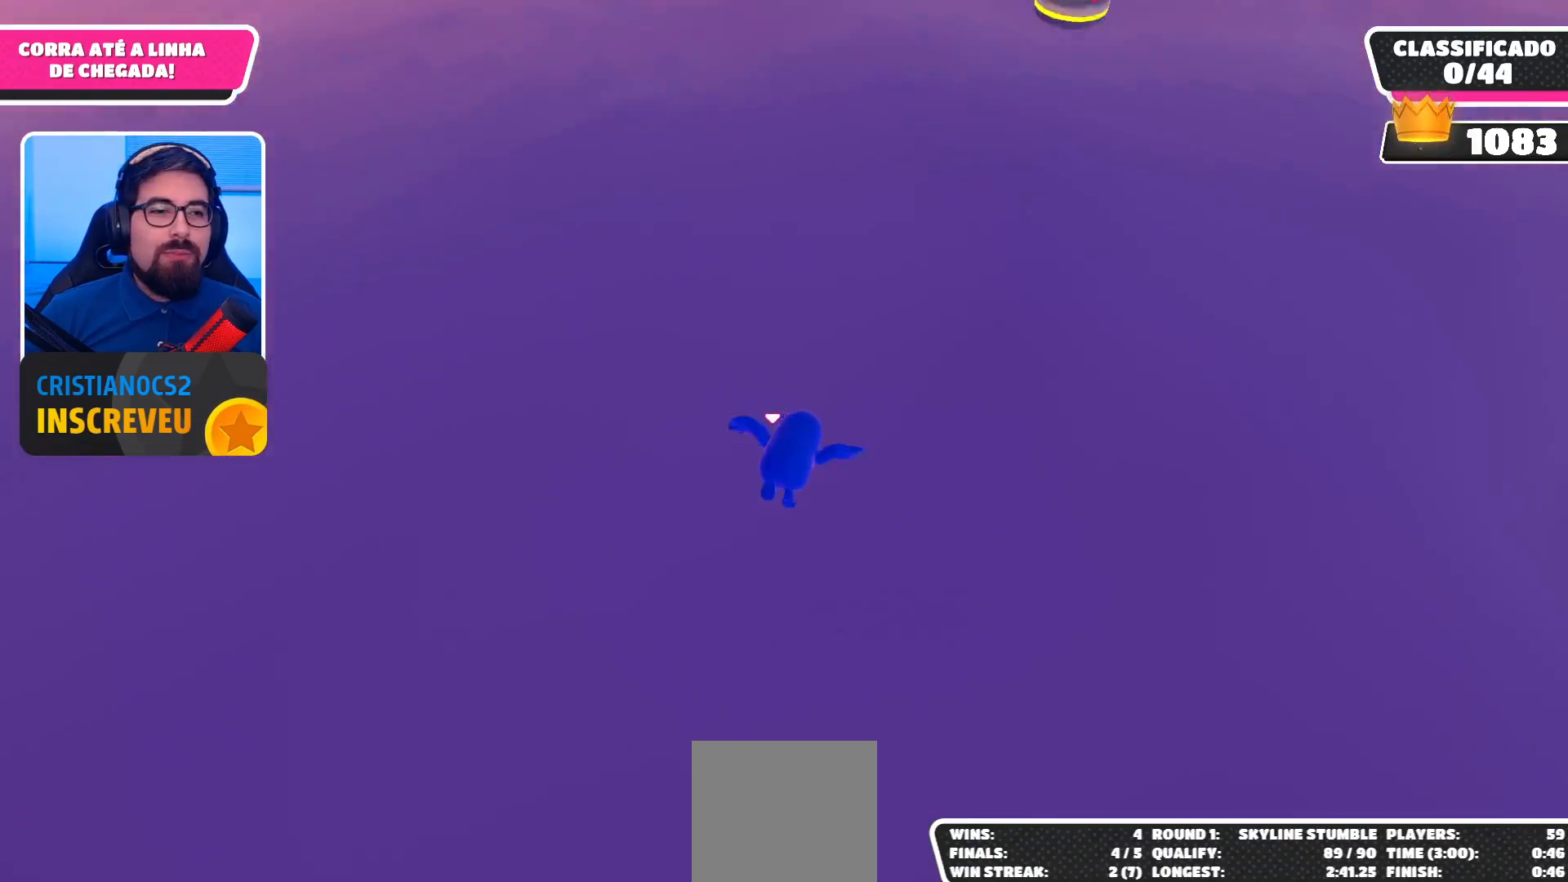
{"buttons": [], "left_stick": "up", "right_stick": "center", "events": []}
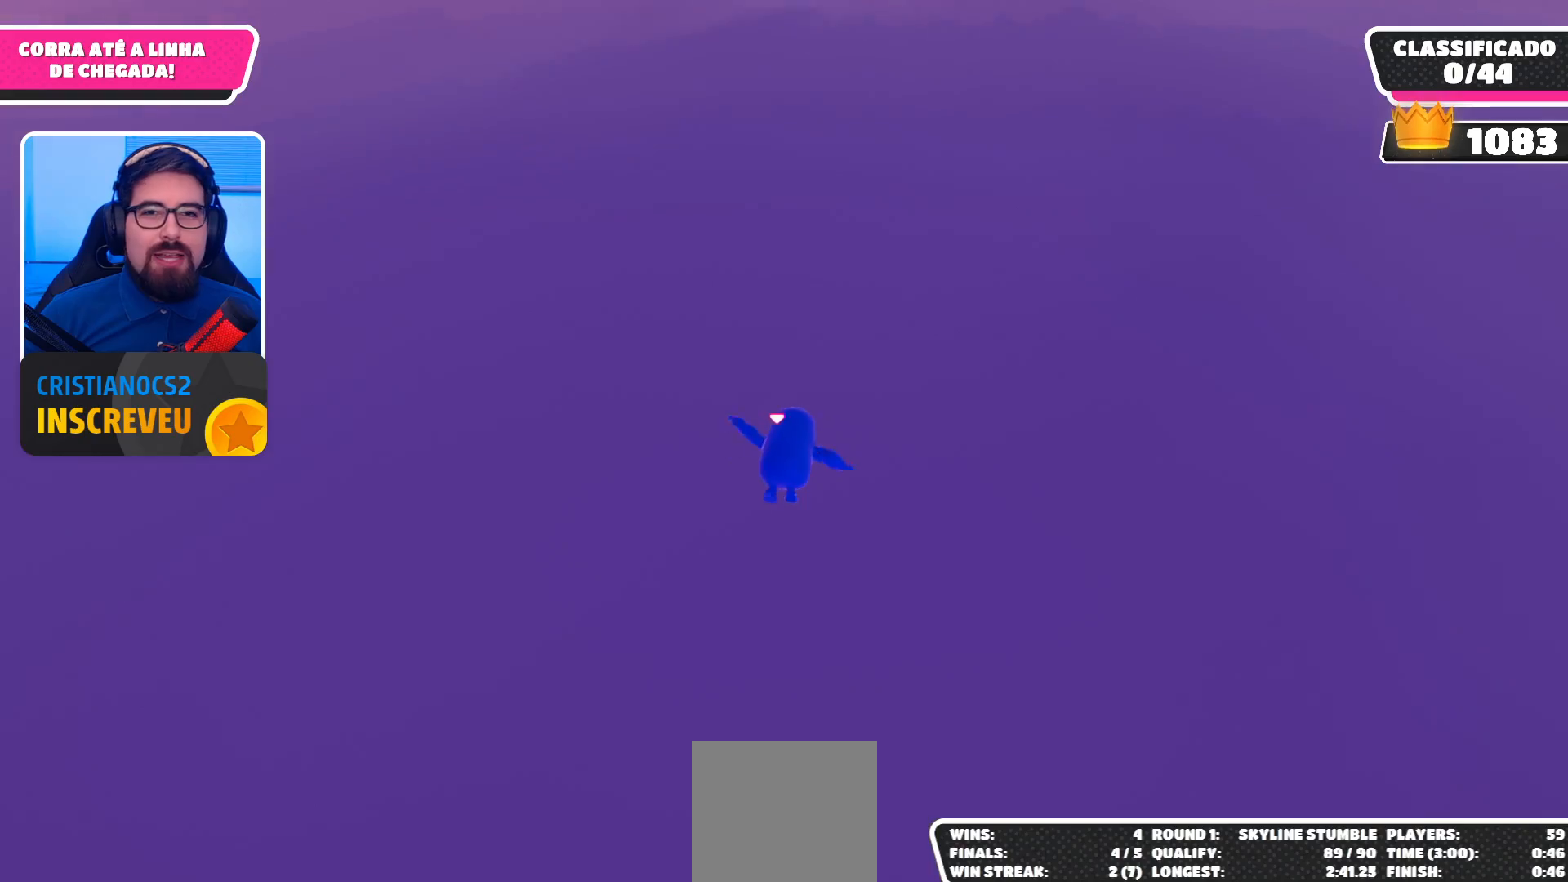
{"buttons": [], "left_stick": "up-left", "right_stick": "center", "events": [[367, "left_stick", "up-left"]]}
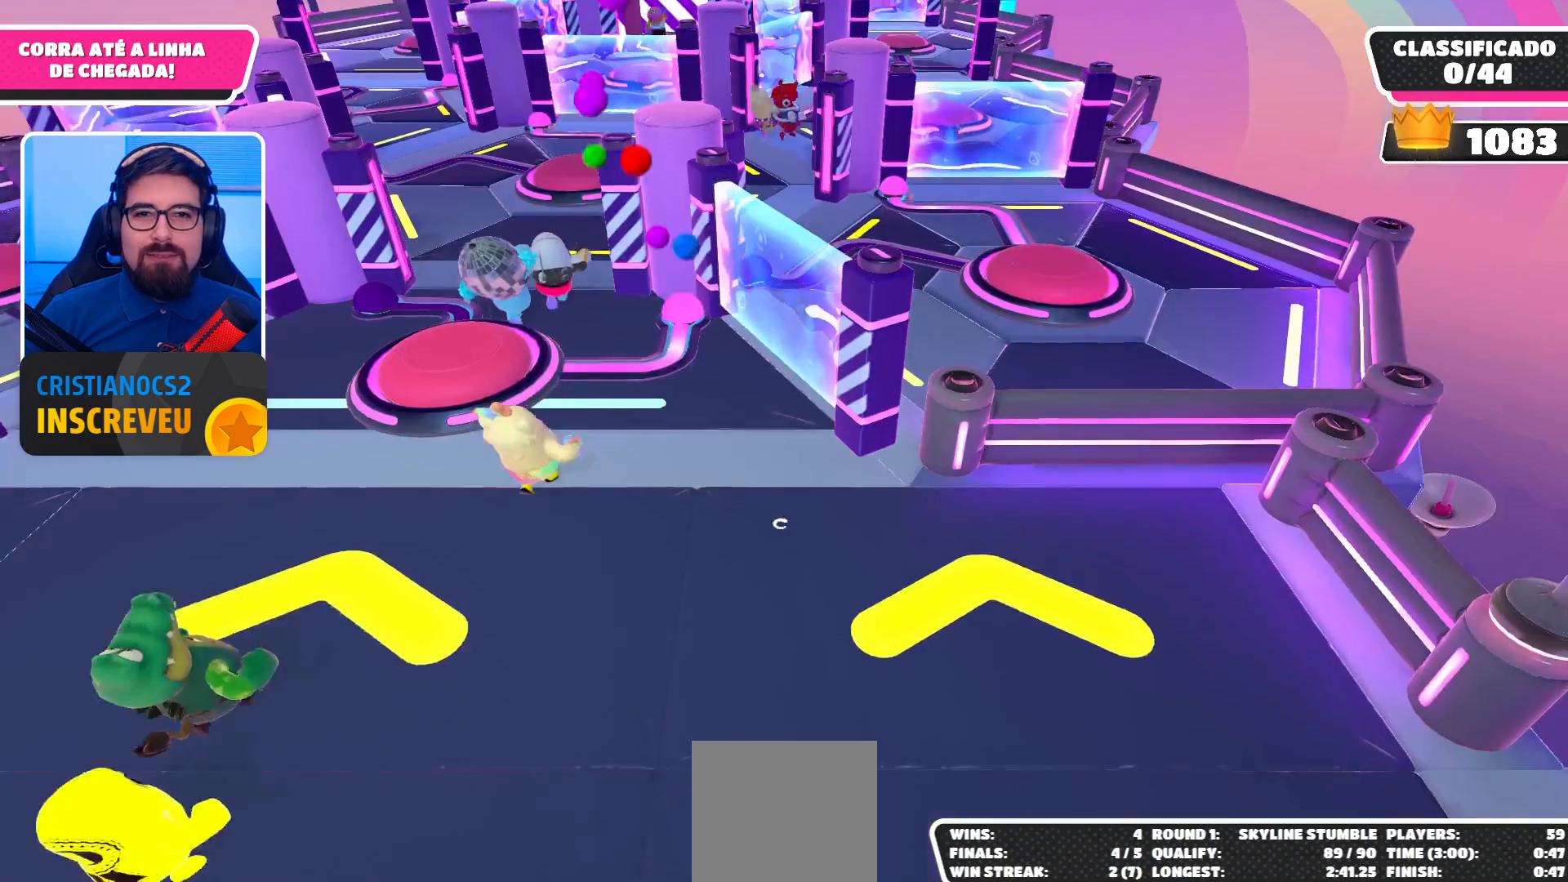
{"buttons": [], "left_stick": "up-left", "right_stick": "left", "events": [[300, "right_stick", "left"]]}
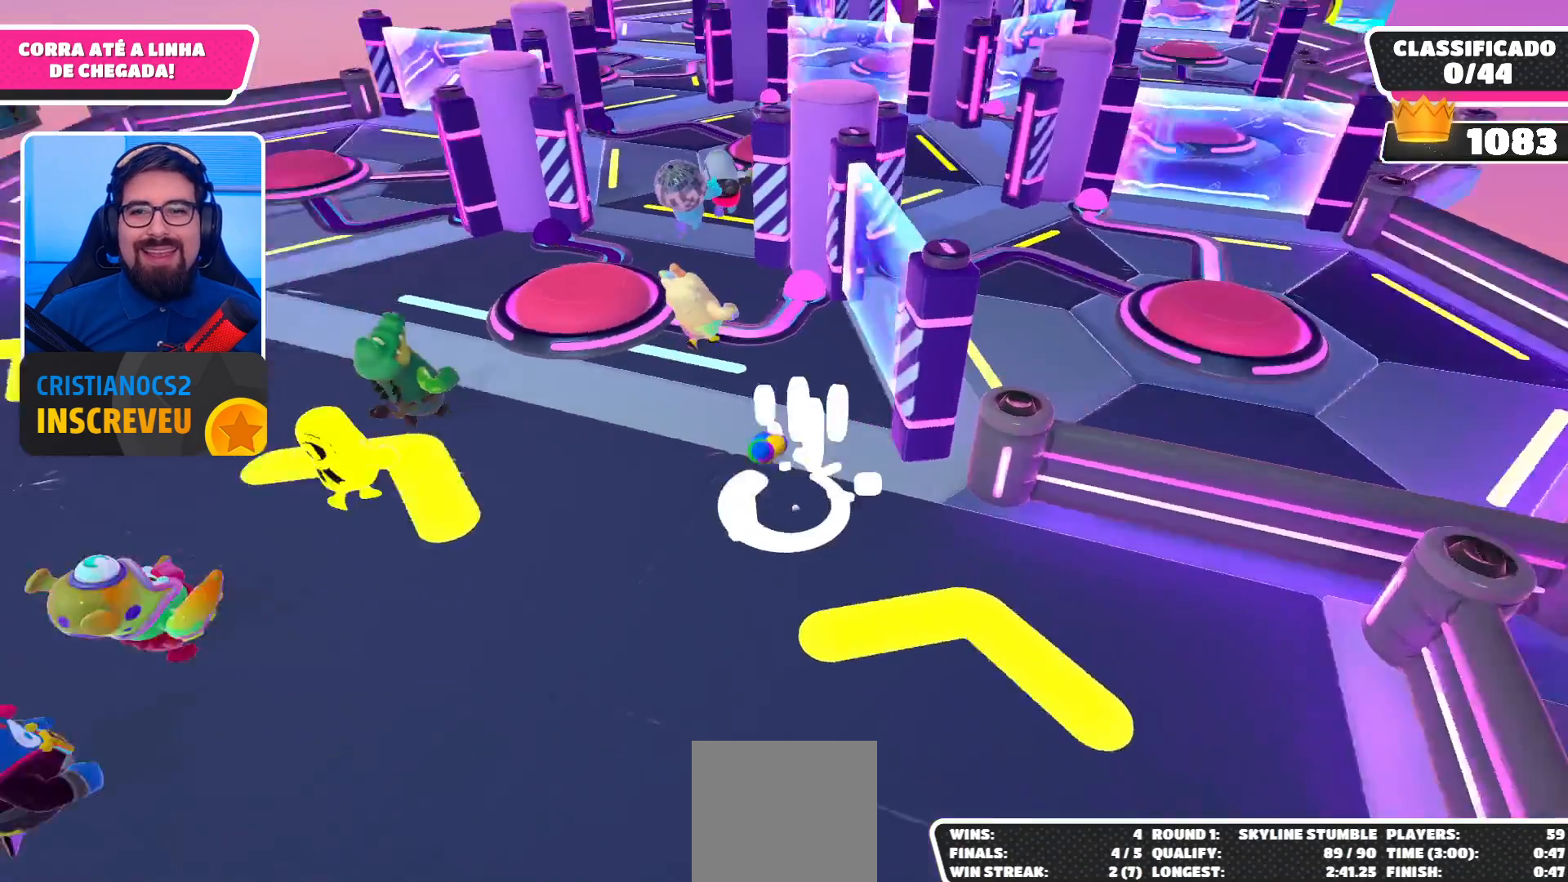
{"buttons": [], "left_stick": "up-left", "right_stick": "center", "events": [[133, "right_stick", "center"]]}
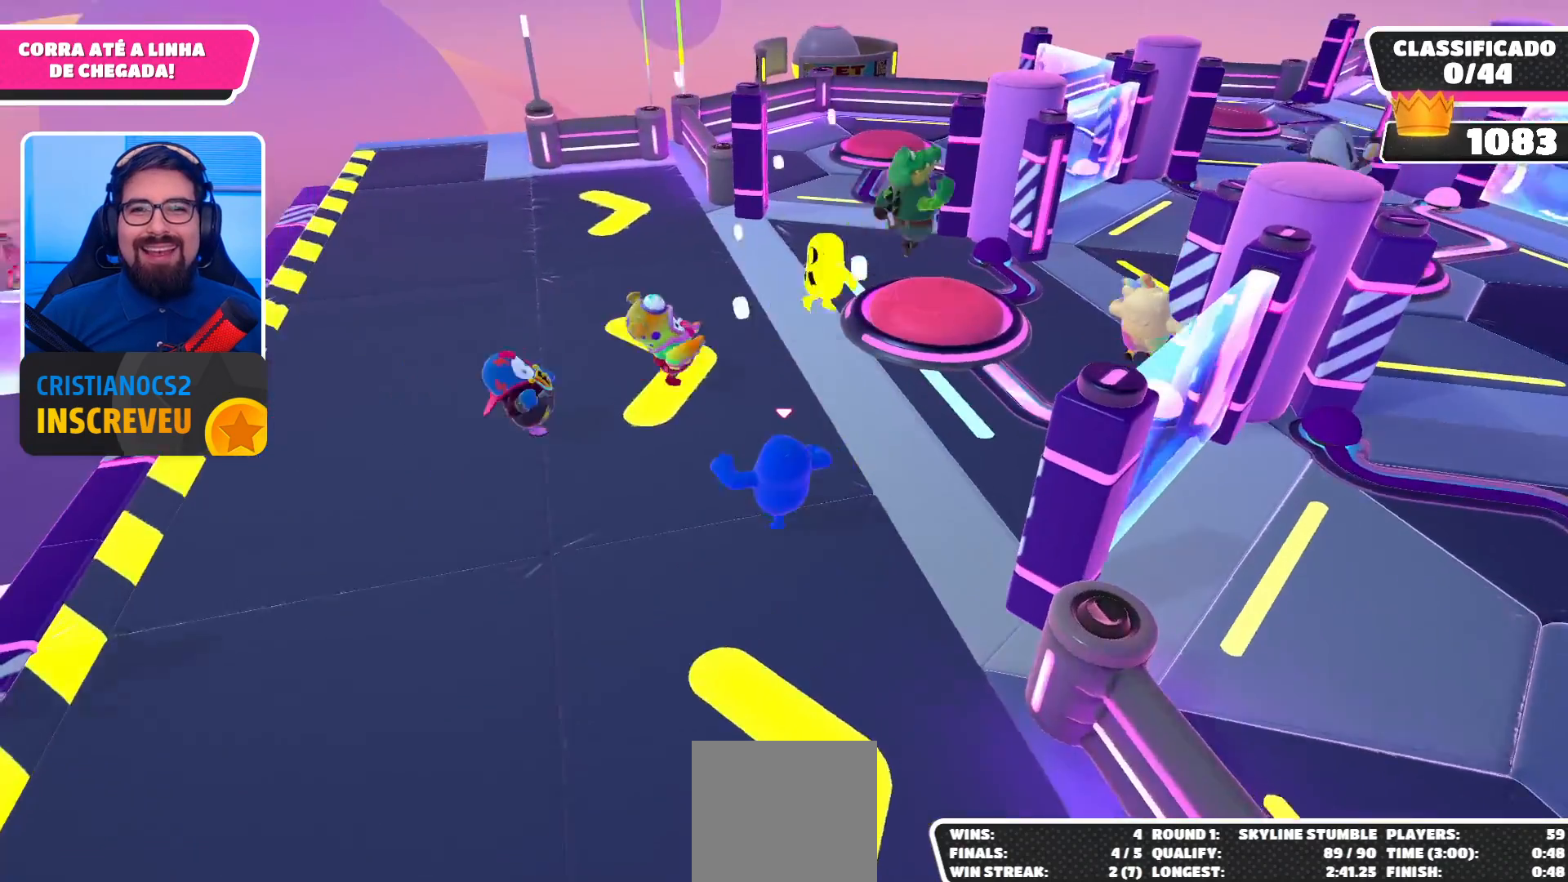
{"buttons": [], "left_stick": "up-left", "right_stick": "center", "events": [[133, "A", "down"], [300, "A", "up"]]}
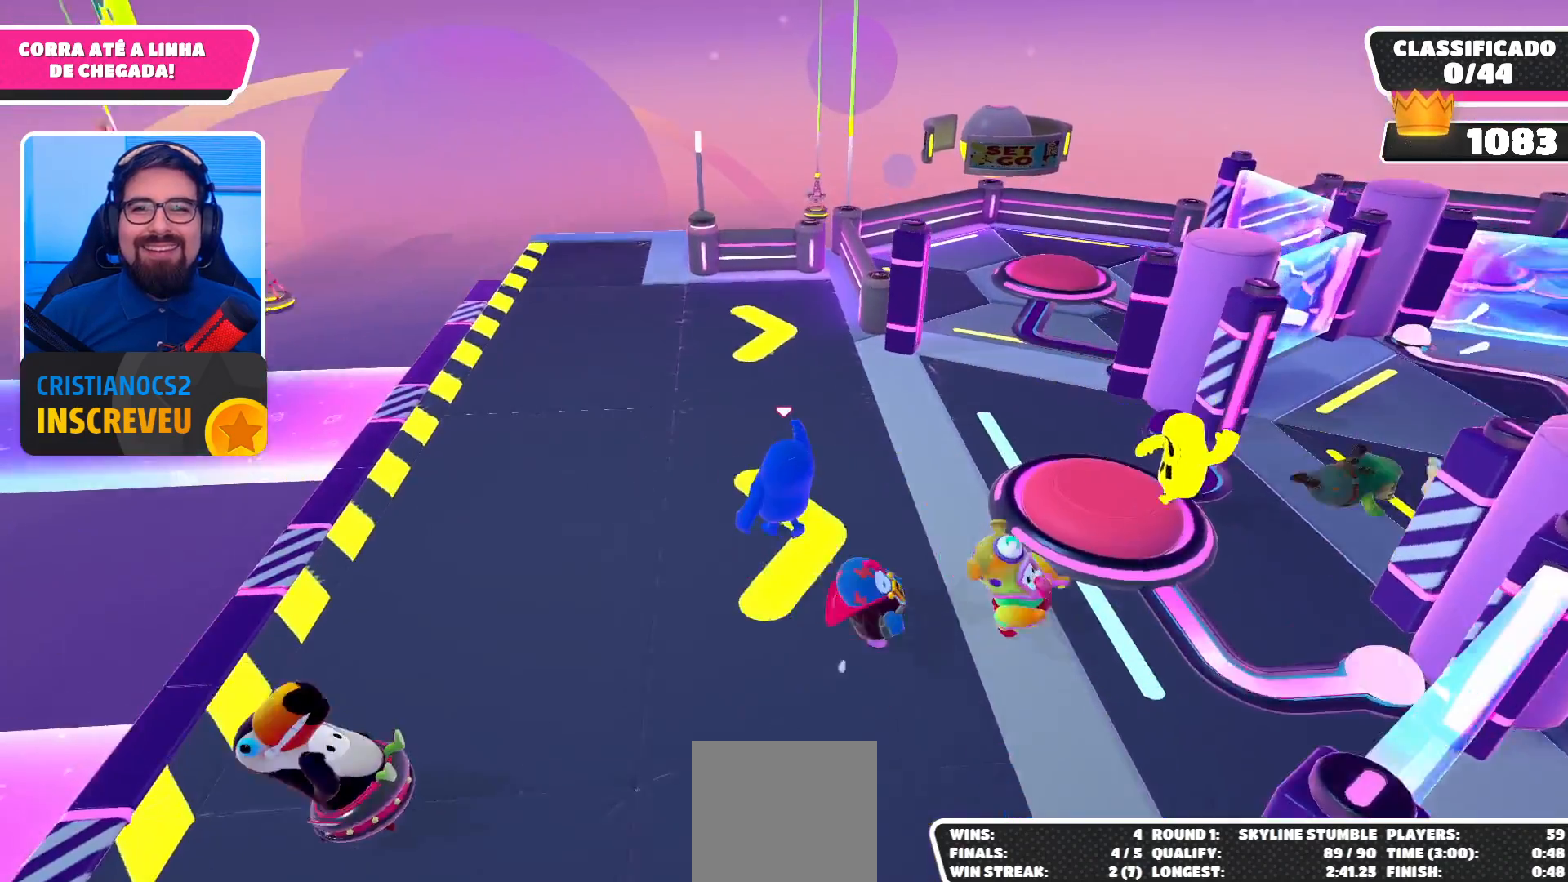
{"buttons": [], "left_stick": "up-left", "right_stick": "center", "events": [[333, "A", "down"], [467, "A", "up"]]}
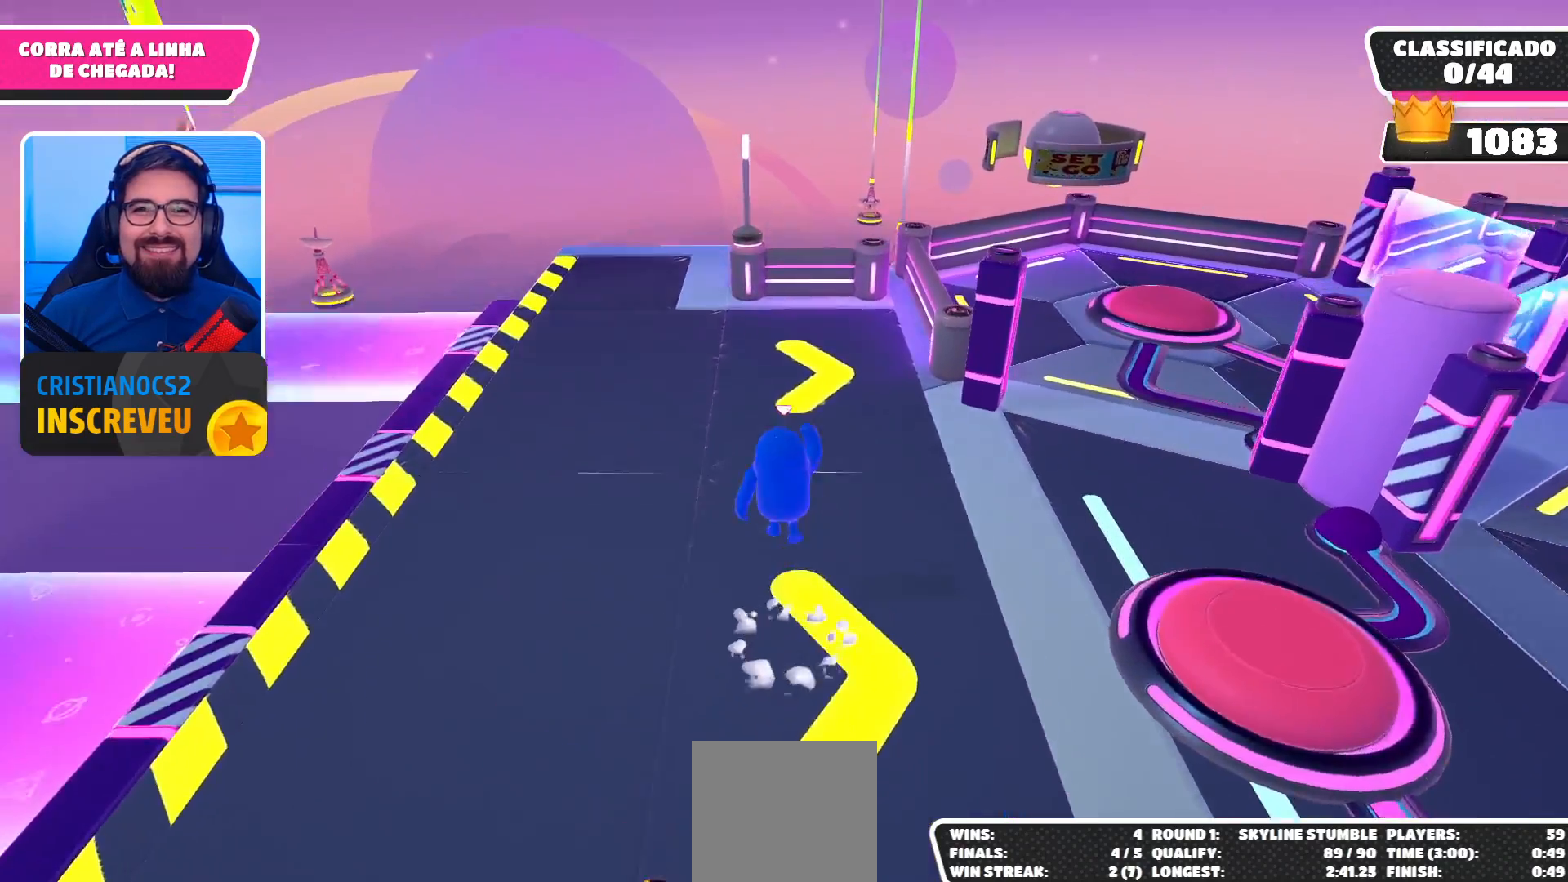
{"buttons": [], "left_stick": "up-left", "right_stick": "center", "events": []}
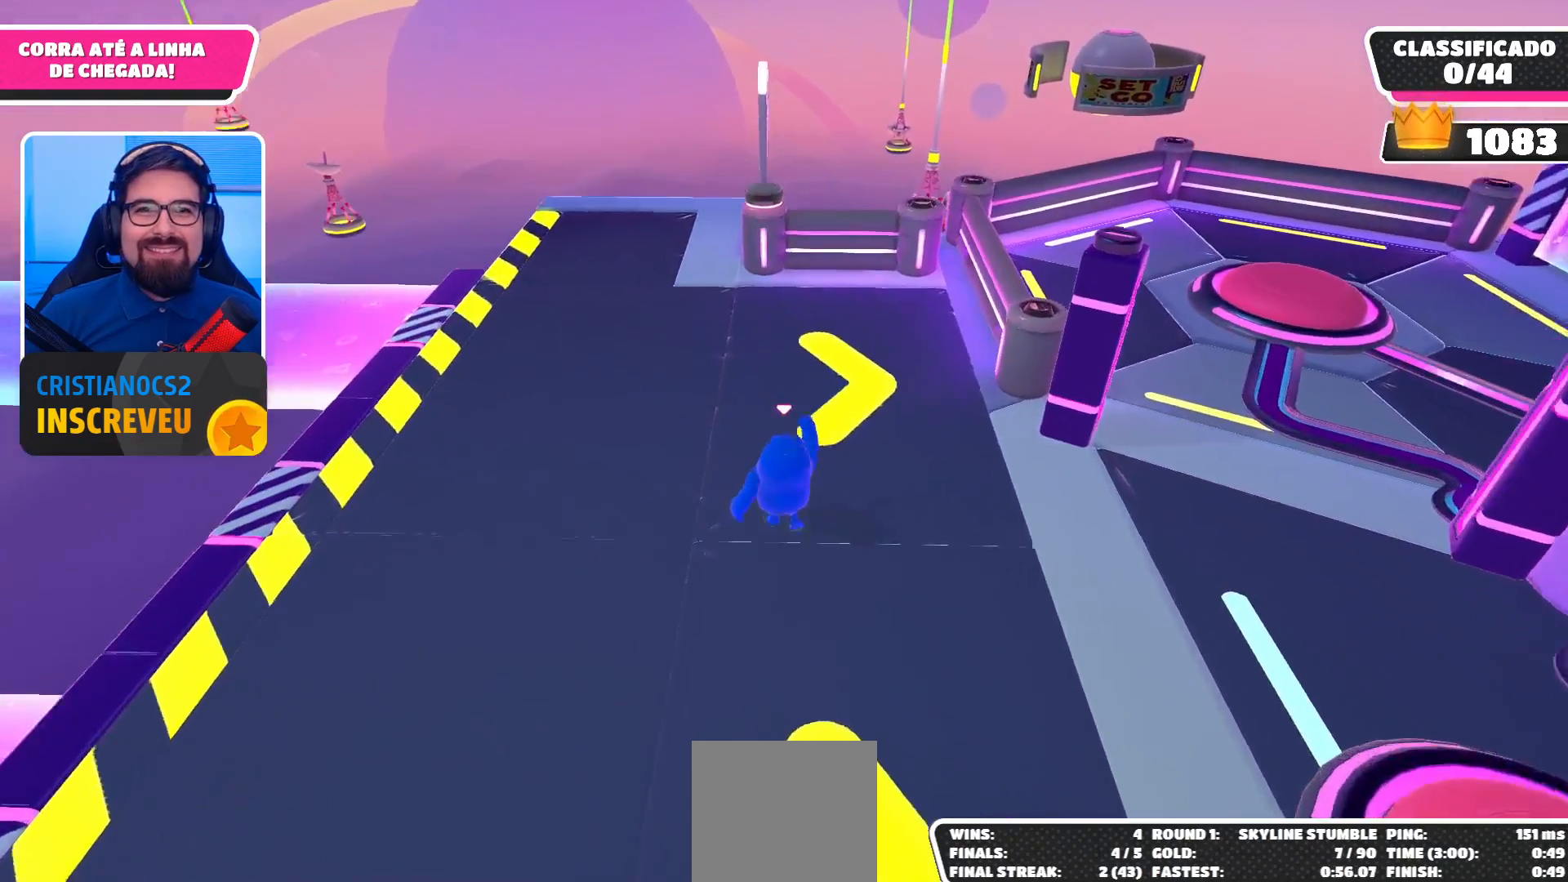
{"buttons": [], "left_stick": "up-left", "right_stick": "center", "events": [[33, "A", "down"], [167, "A", "up"]]}
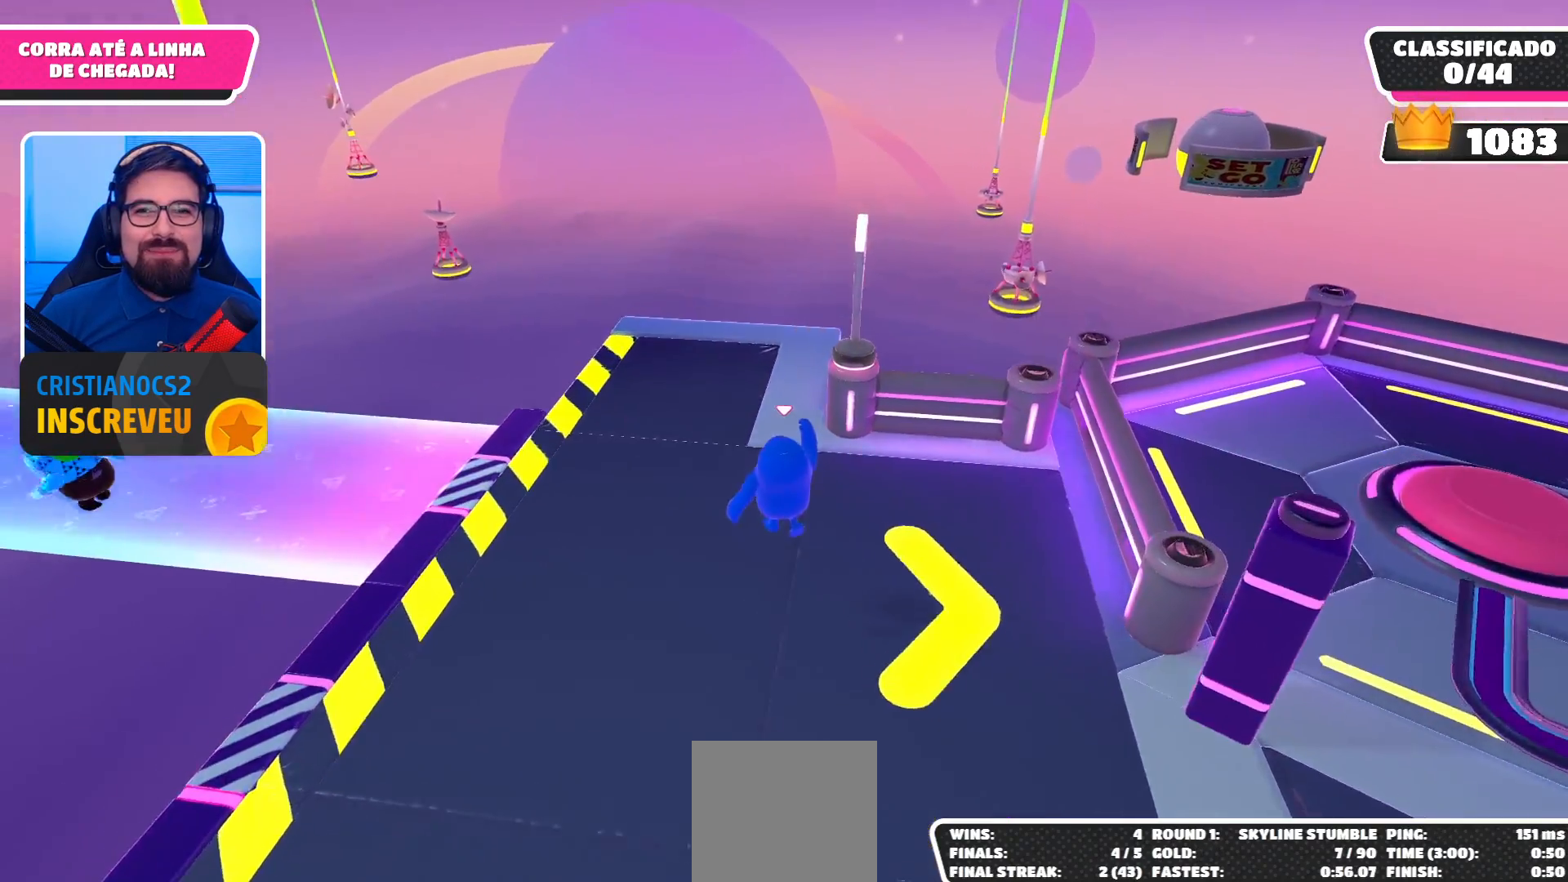
{"buttons": [], "left_stick": "up-left", "right_stick": "right", "events": [[67, "right_stick", "right"], [167, "right_stick", "center"], [267, "right_stick", "right"], [400, "right_stick", "center"], [500, "right_stick", "right"]]}
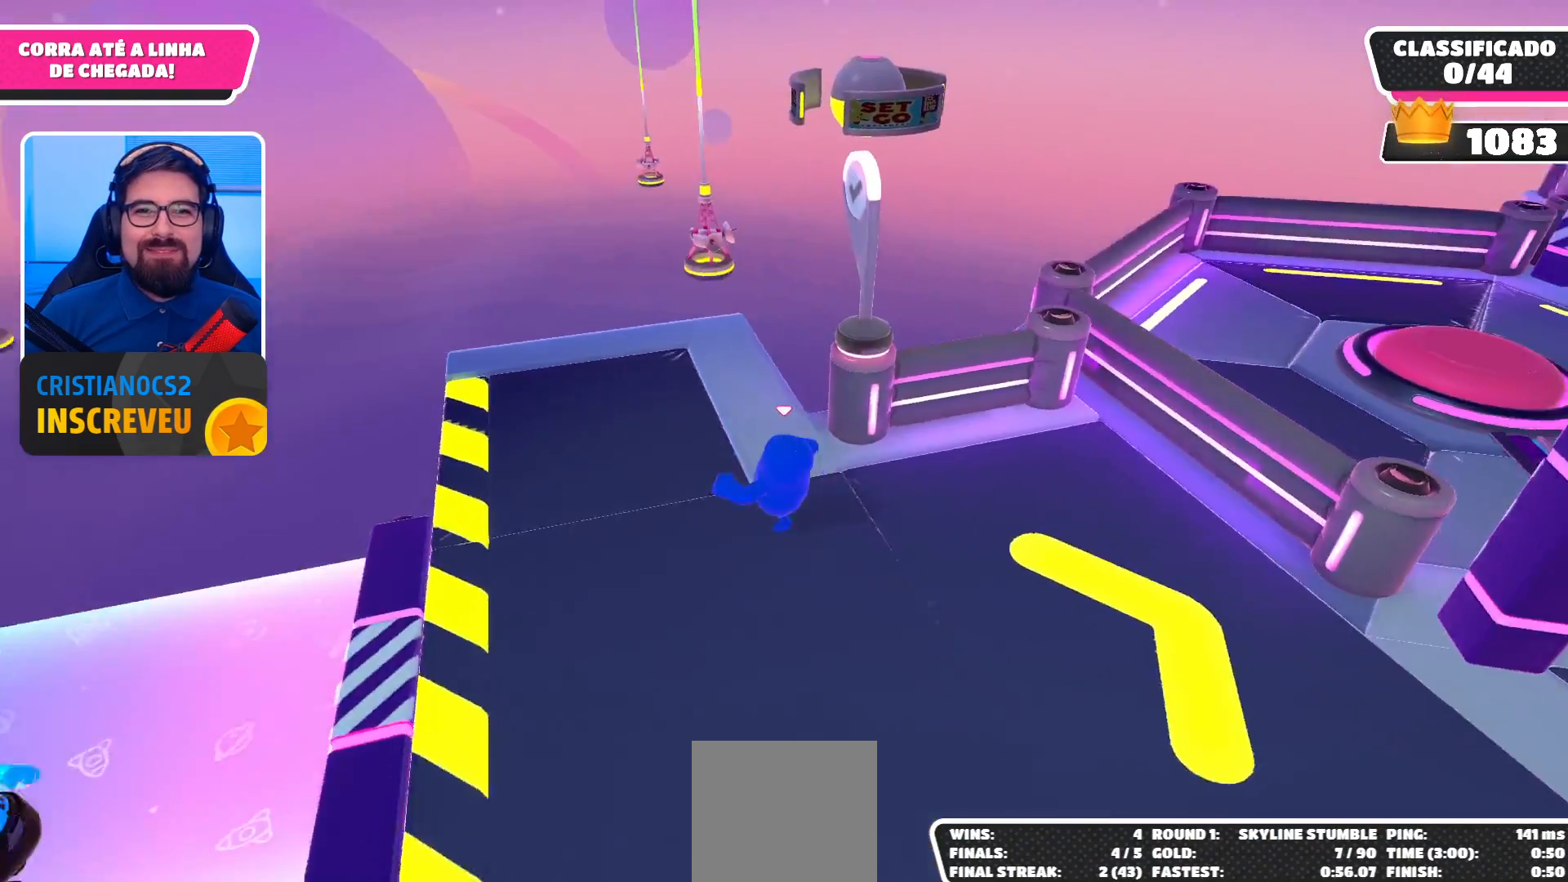
{"buttons": [], "left_stick": "left", "right_stick": "right", "events": [[133, "right_stick", "center"], [233, "right_stick", "right"], [367, "left_stick", "left"], [367, "right_stick", "center"], [433, "right_stick", "right"]]}
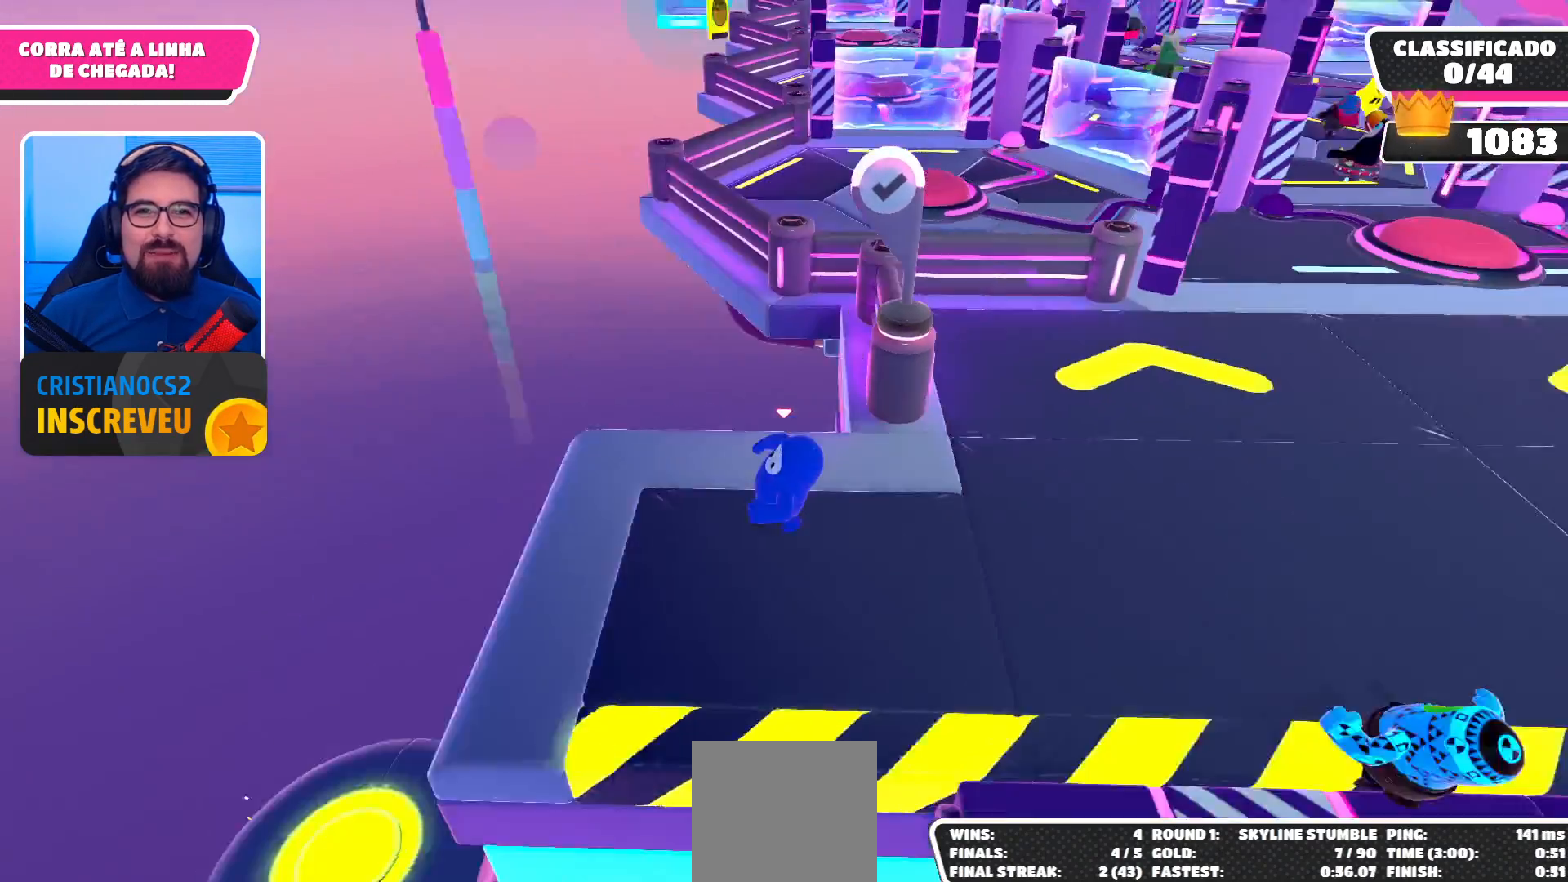
{"buttons": [], "left_stick": "up", "right_stick": "center", "events": [[33, "right_stick", "center"], [100, "left_stick", "up-left"], [367, "left_stick", "up"]]}
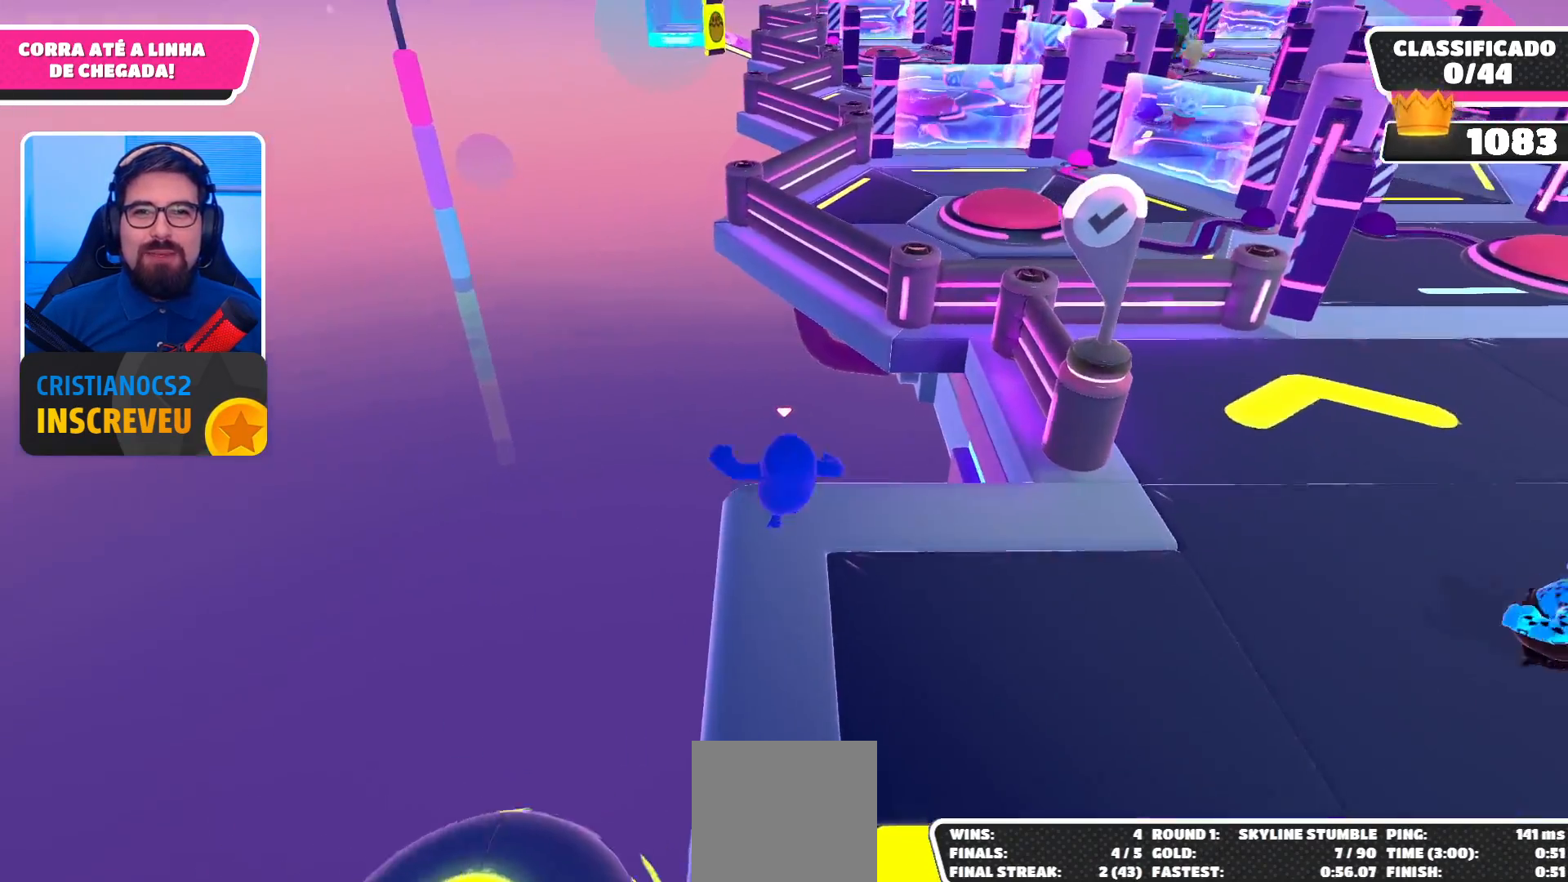
{"buttons": [], "left_stick": "up", "right_stick": "center", "events": [[100, "A", "down"], [233, "A", "up"], [333, "X", "down"], [467, "X", "up"]]}
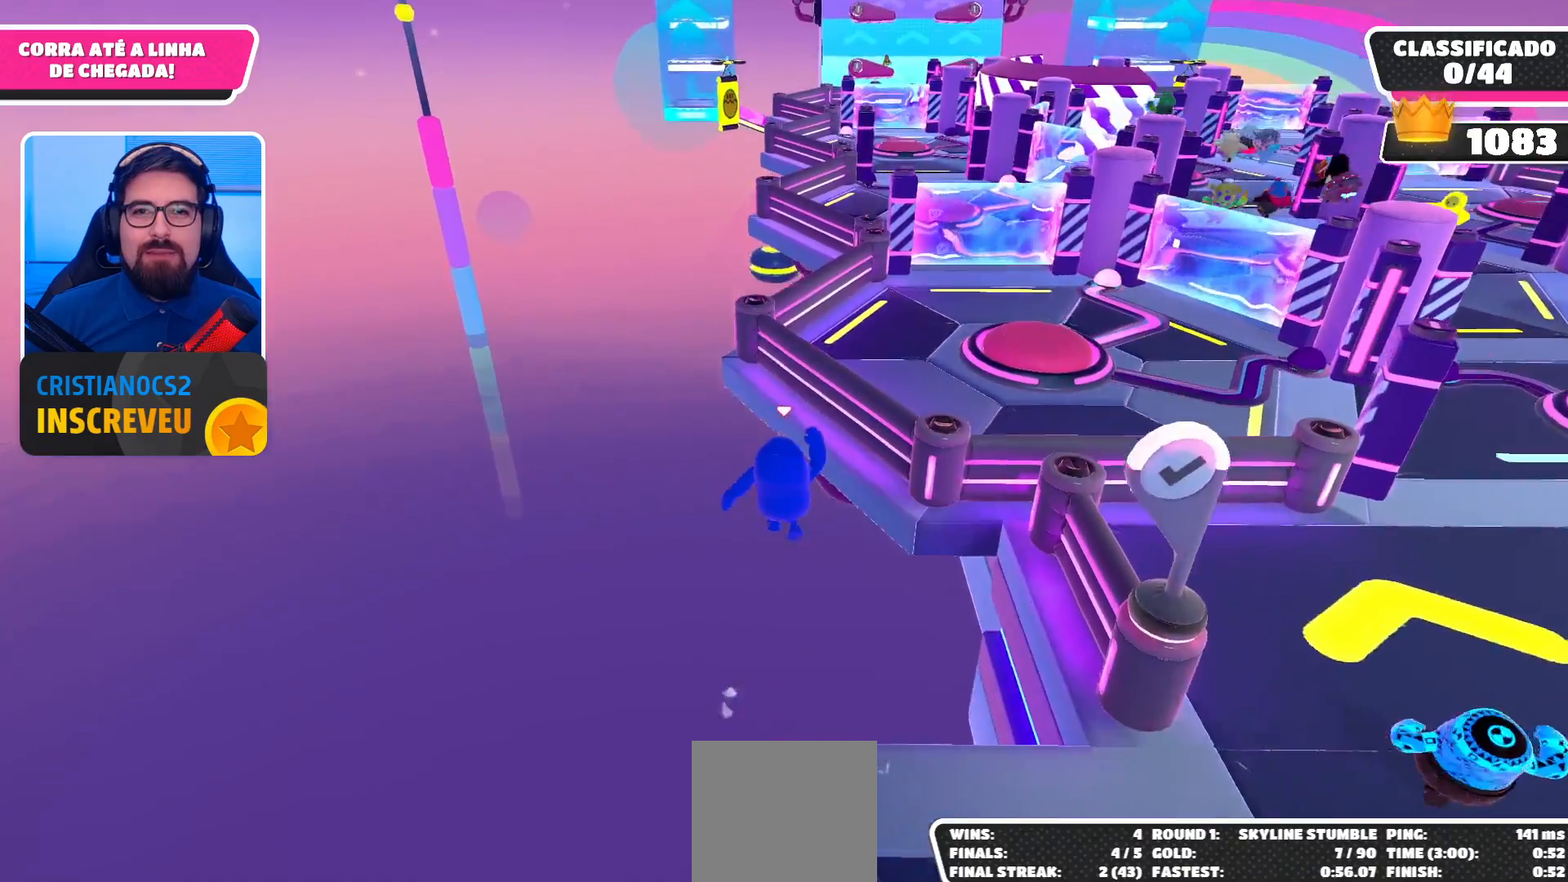
{"buttons": [], "left_stick": "up", "right_stick": "center", "events": [[33, "left_stick", "up-right"], [233, "right_stick", "up-right"], [333, "left_stick", "up"], [333, "right_stick", "center"]]}
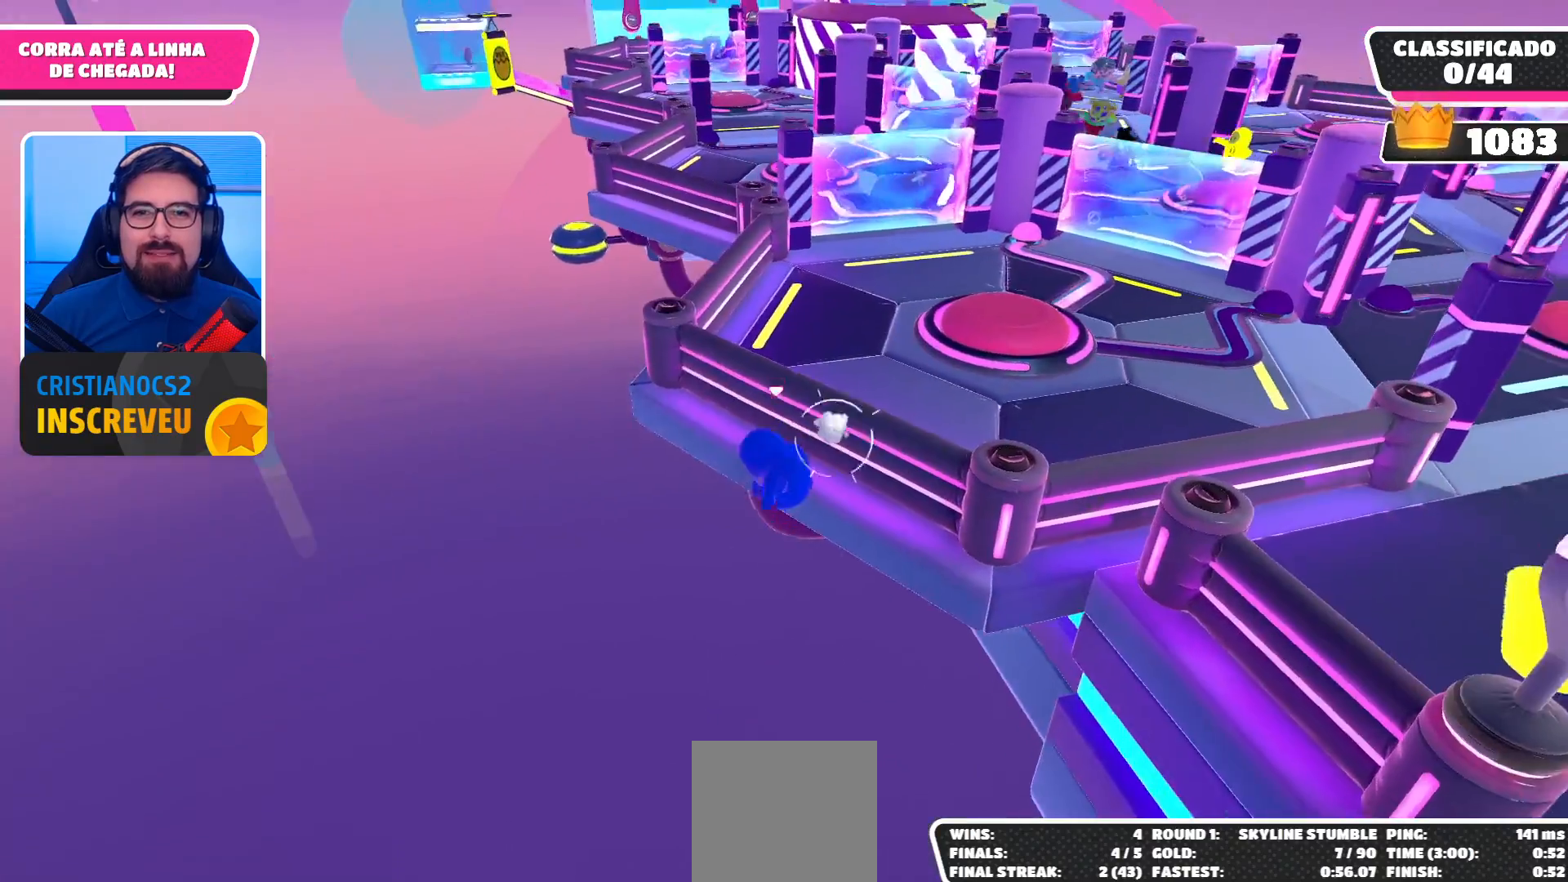
{"buttons": [], "left_stick": "up-left", "right_stick": "center", "events": [[167, "left_stick", "center"], [467, "left_stick", "up-left"]]}
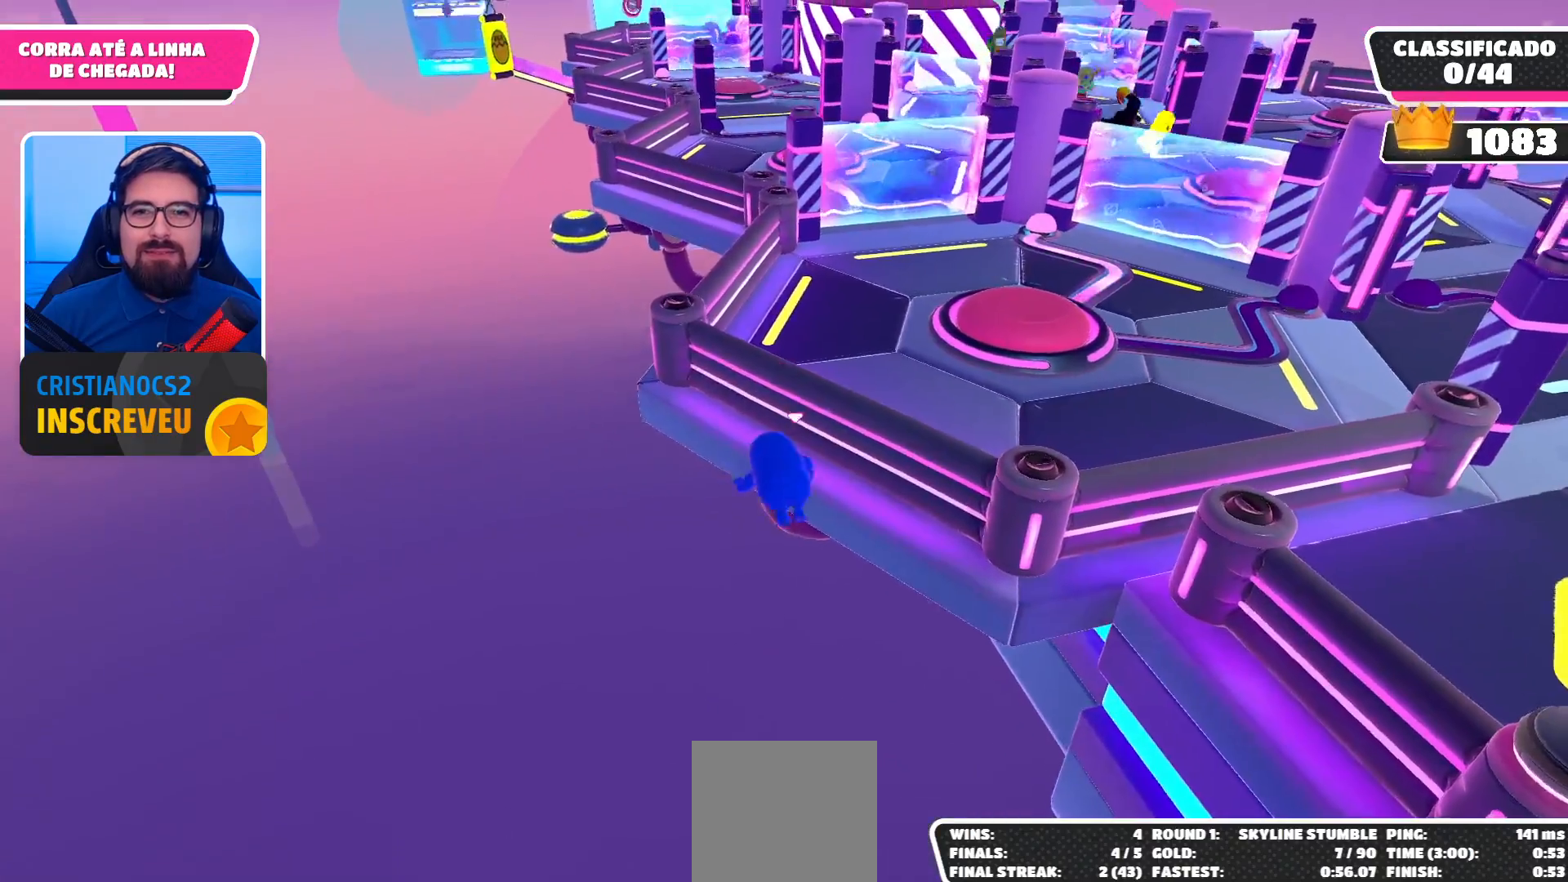
{"buttons": [], "left_stick": "up-left", "right_stick": "center", "events": [[33, "right_stick", "right"], [200, "right_stick", "center"], [300, "right_stick", "down-right"], [500, "right_stick", "center"]]}
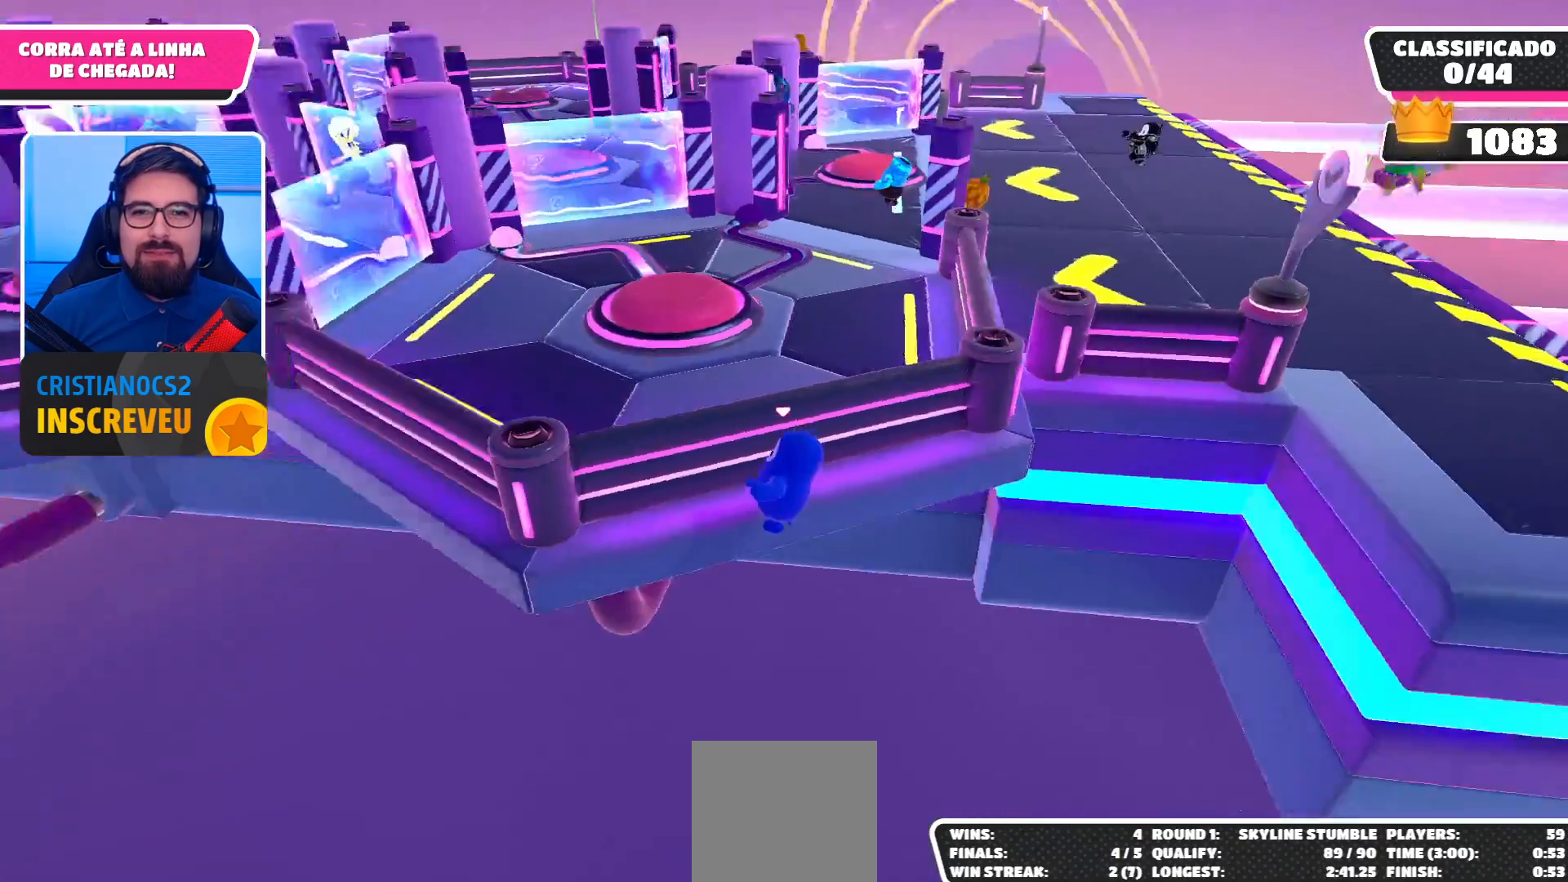
{"buttons": [], "left_stick": "down", "right_stick": "center", "events": [[100, "left_stick", "center"], [100, "right_stick", "right"], [200, "right_stick", "center"], [500, "left_stick", "down"]]}
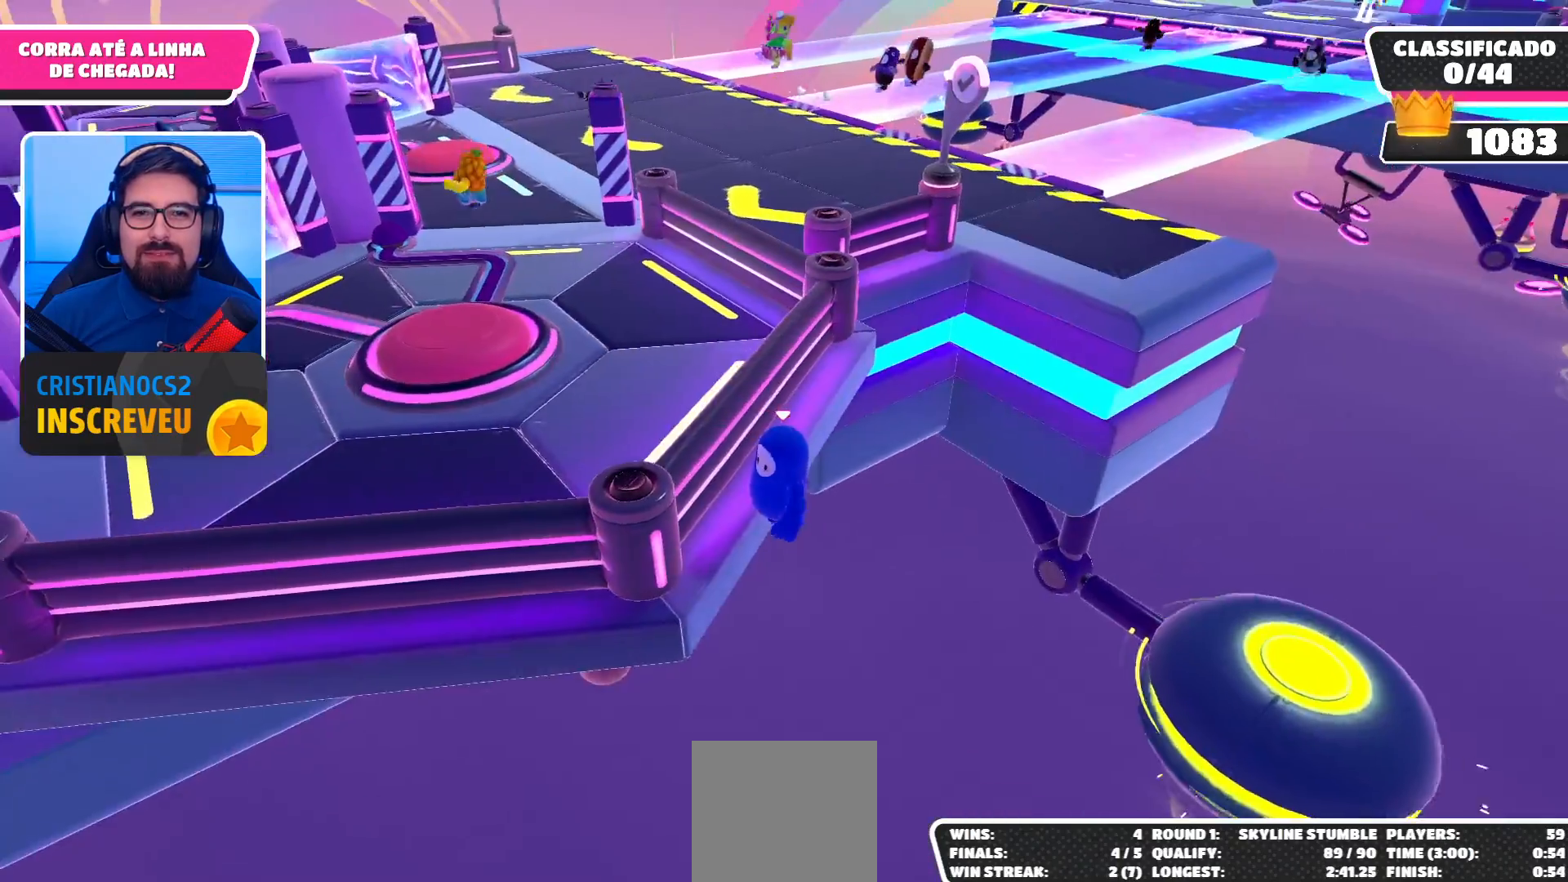
{"buttons": ["A"], "left_stick": "left", "right_stick": "center", "events": [[333, "left_stick", "down-left"], [367, "A", "down"], [467, "left_stick", "left"]]}